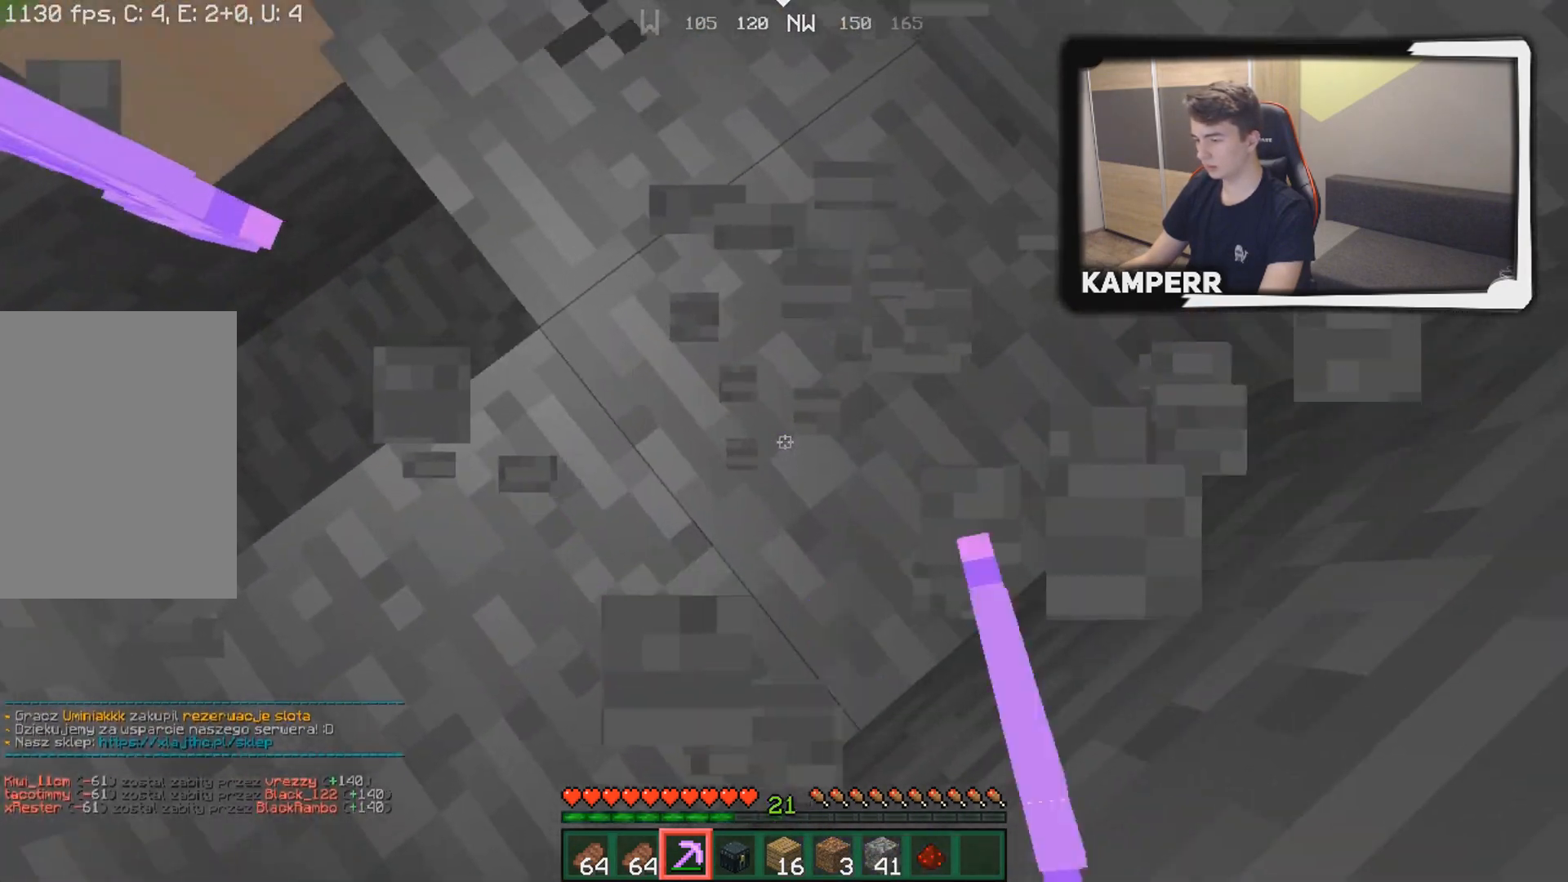
Gameplay with keyboard and mouse; each line is a JSON object with the keys and mouse buttons held at the frame after it. "events" lists presses ("down") and releases ("up") of "a", "d", "s", "w", "mouse_left" and "mouse_right" between this image and that frame as [ms after this image, input, new state], when the widget could be followed in between. "mouse_left", "mouse_right" = the "left", "right" buttons of the "mouse" list. No other keys are recorded. Fast repeated clicks can show as one long hold. Mouse movement is not recorded.
{"keys": [], "mouse": ["left"], "events": [[133, "w", "down"], [300, "d", "up"], [333, "w", "up"]]}
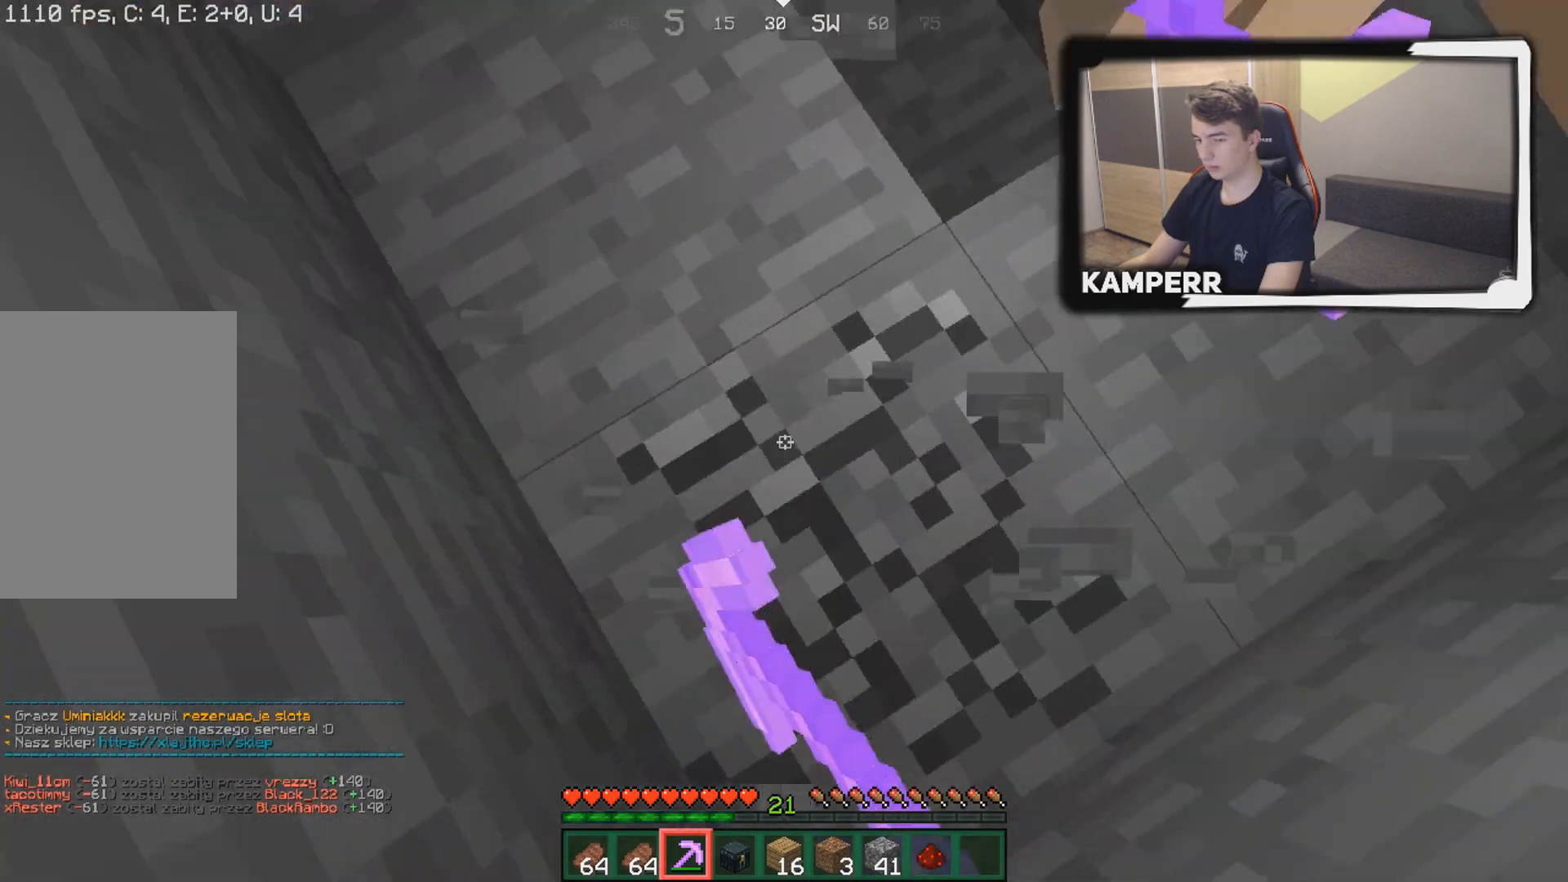
{"keys": ["w"], "mouse": ["left"], "events": [[33, "w", "down"]]}
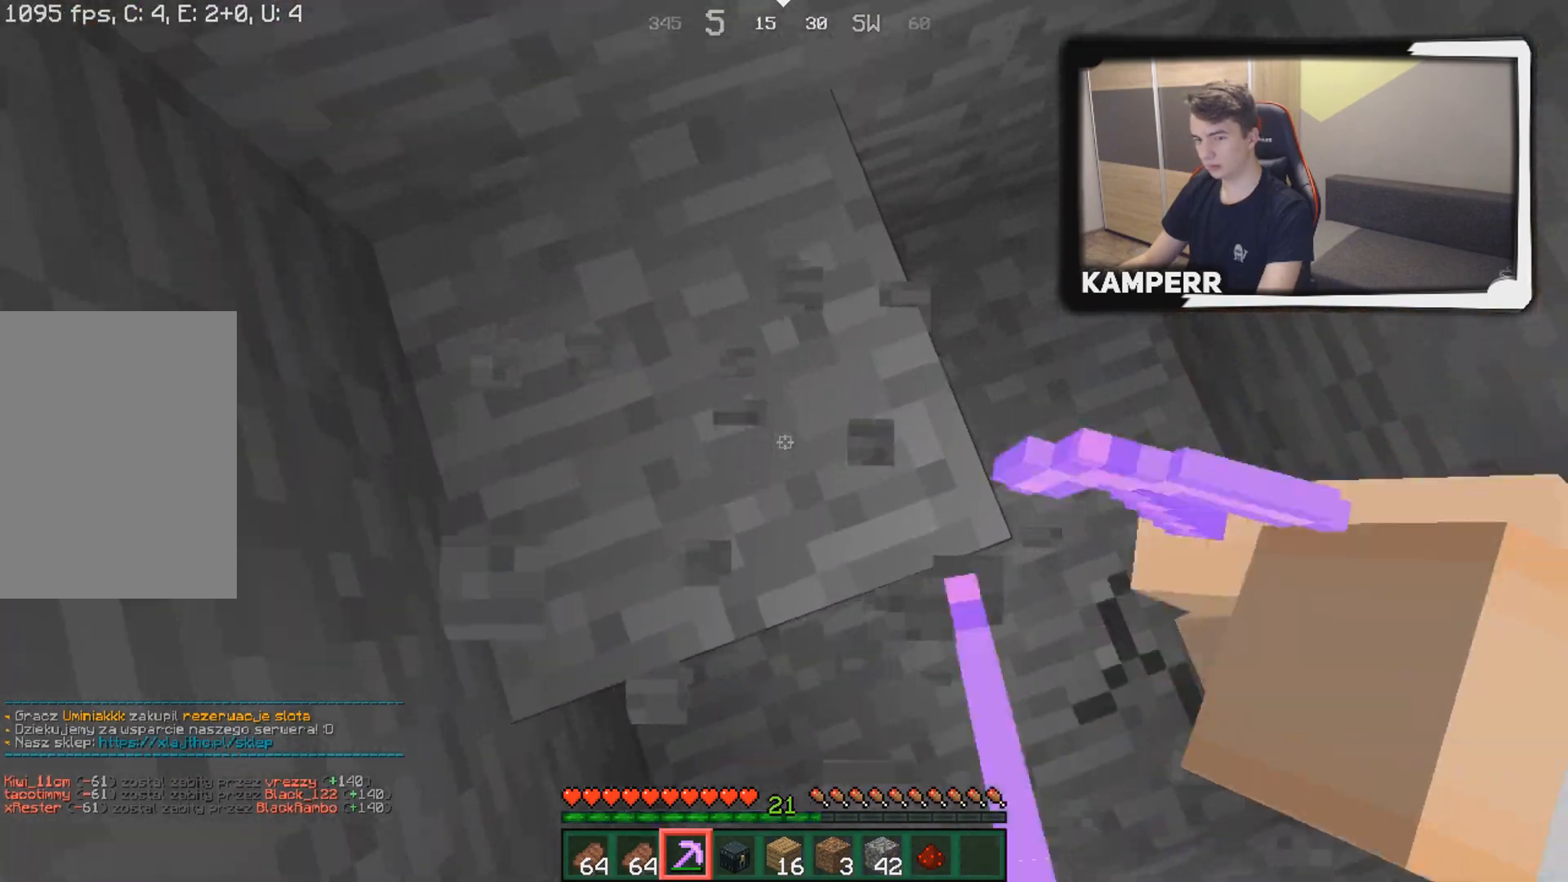
{"keys": [], "mouse": ["left"], "events": [[100, "w", "up"]]}
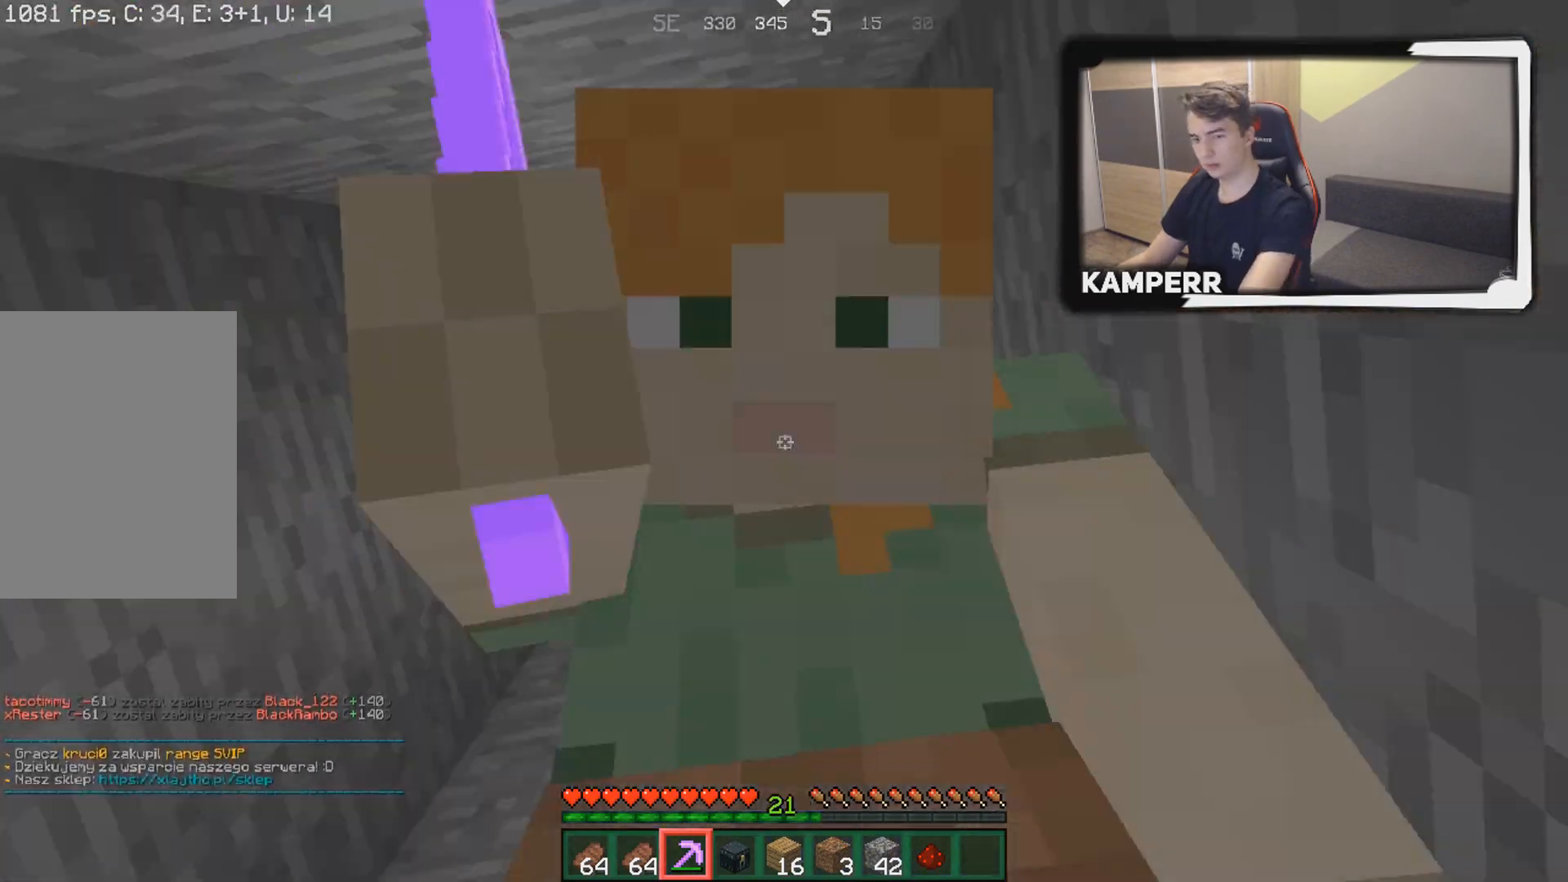
{"keys": [], "mouse": ["left"], "events": []}
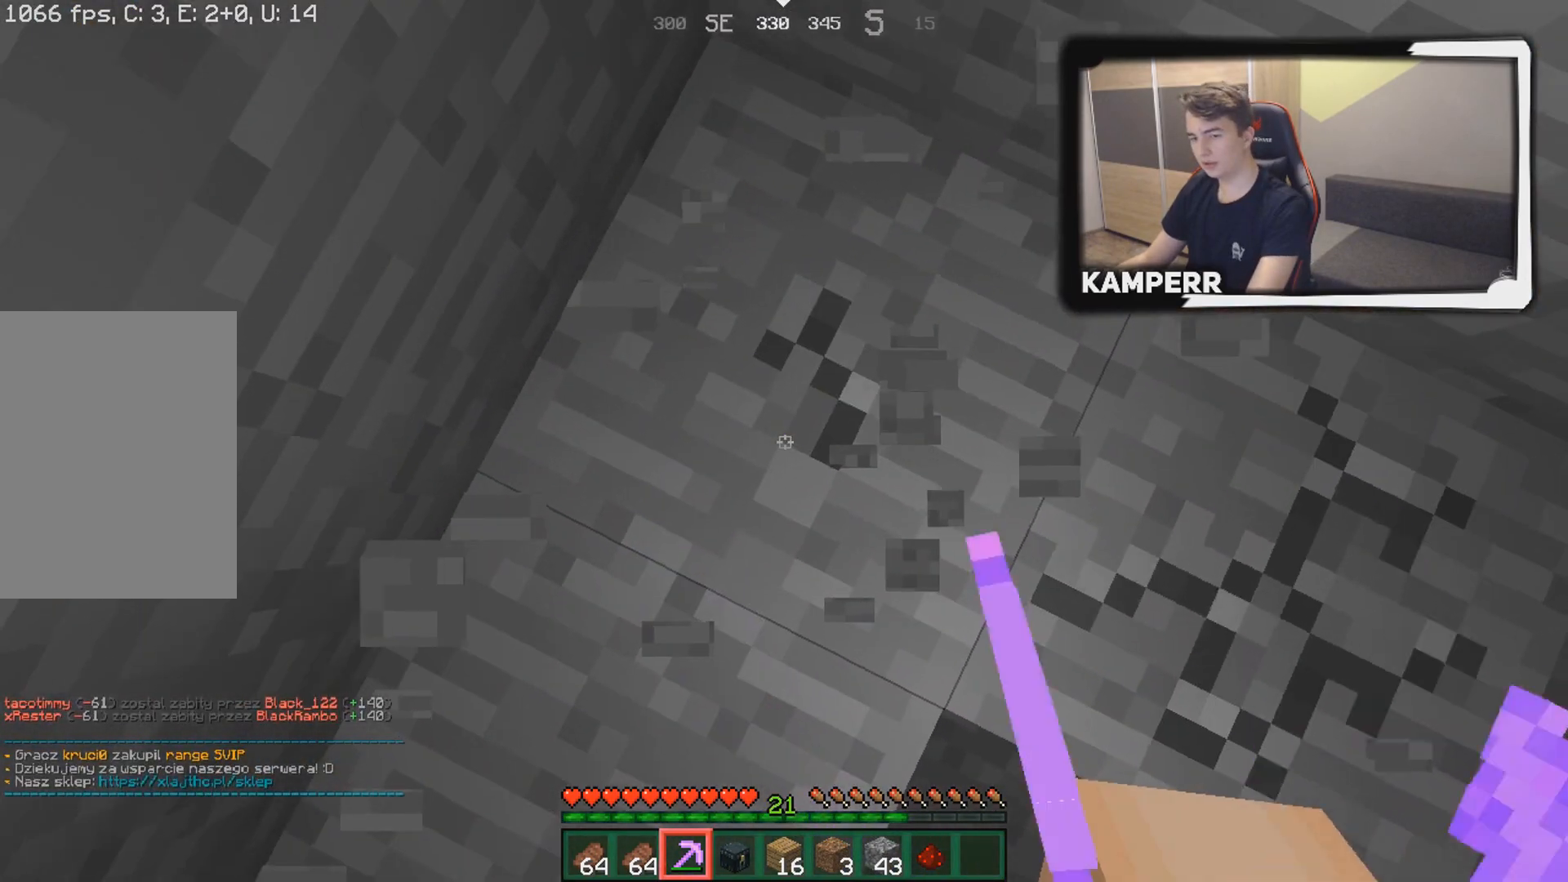
{"keys": [], "mouse": ["left"], "events": []}
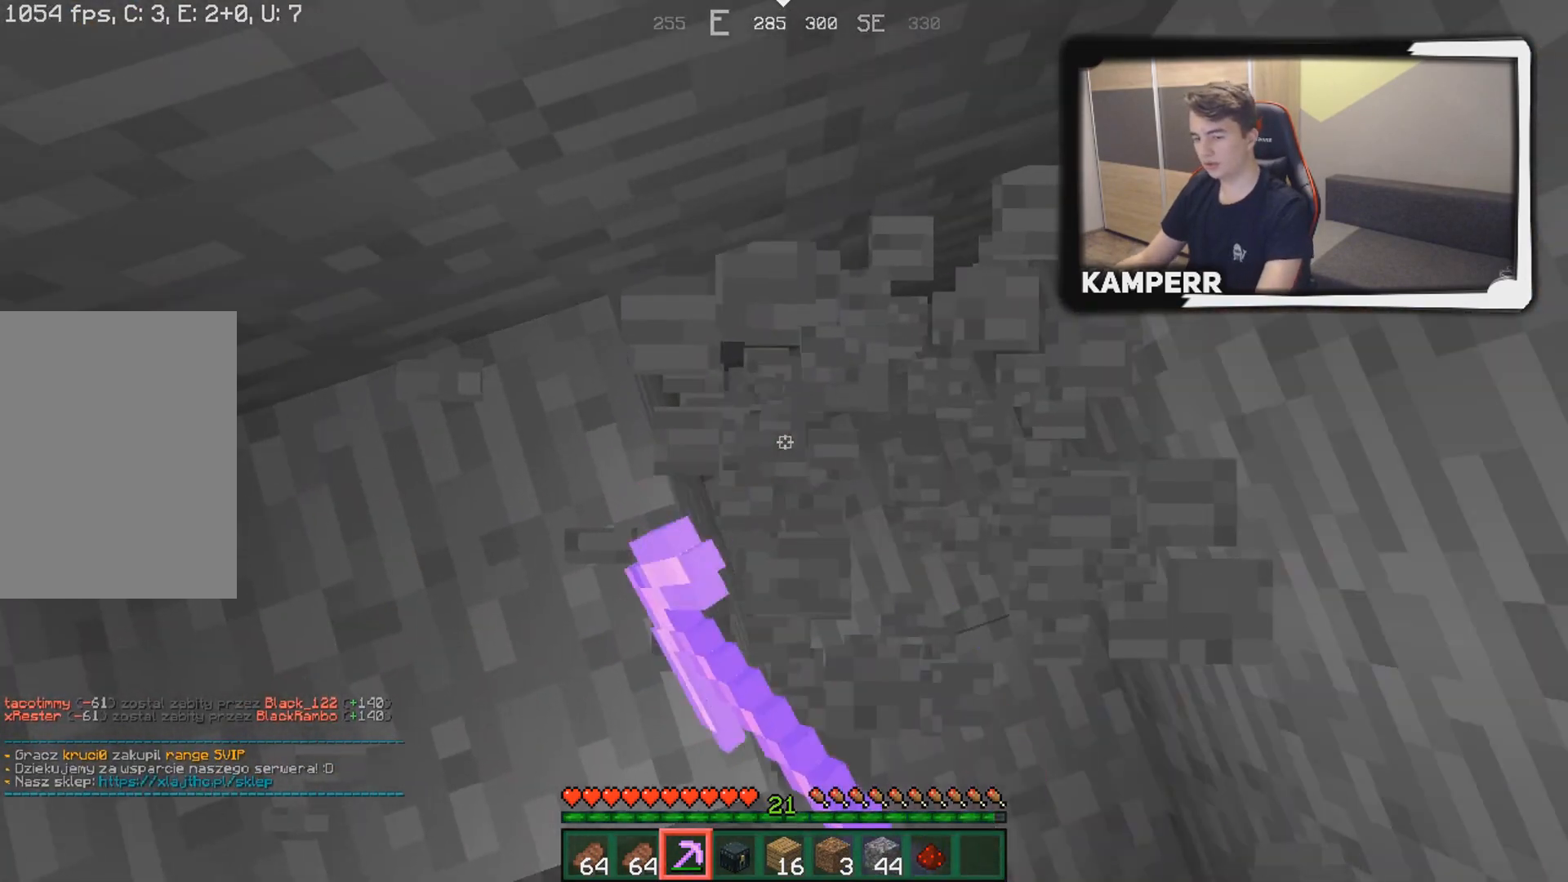
{"keys": ["w"], "mouse": ["left"], "events": [[233, "w", "down"]]}
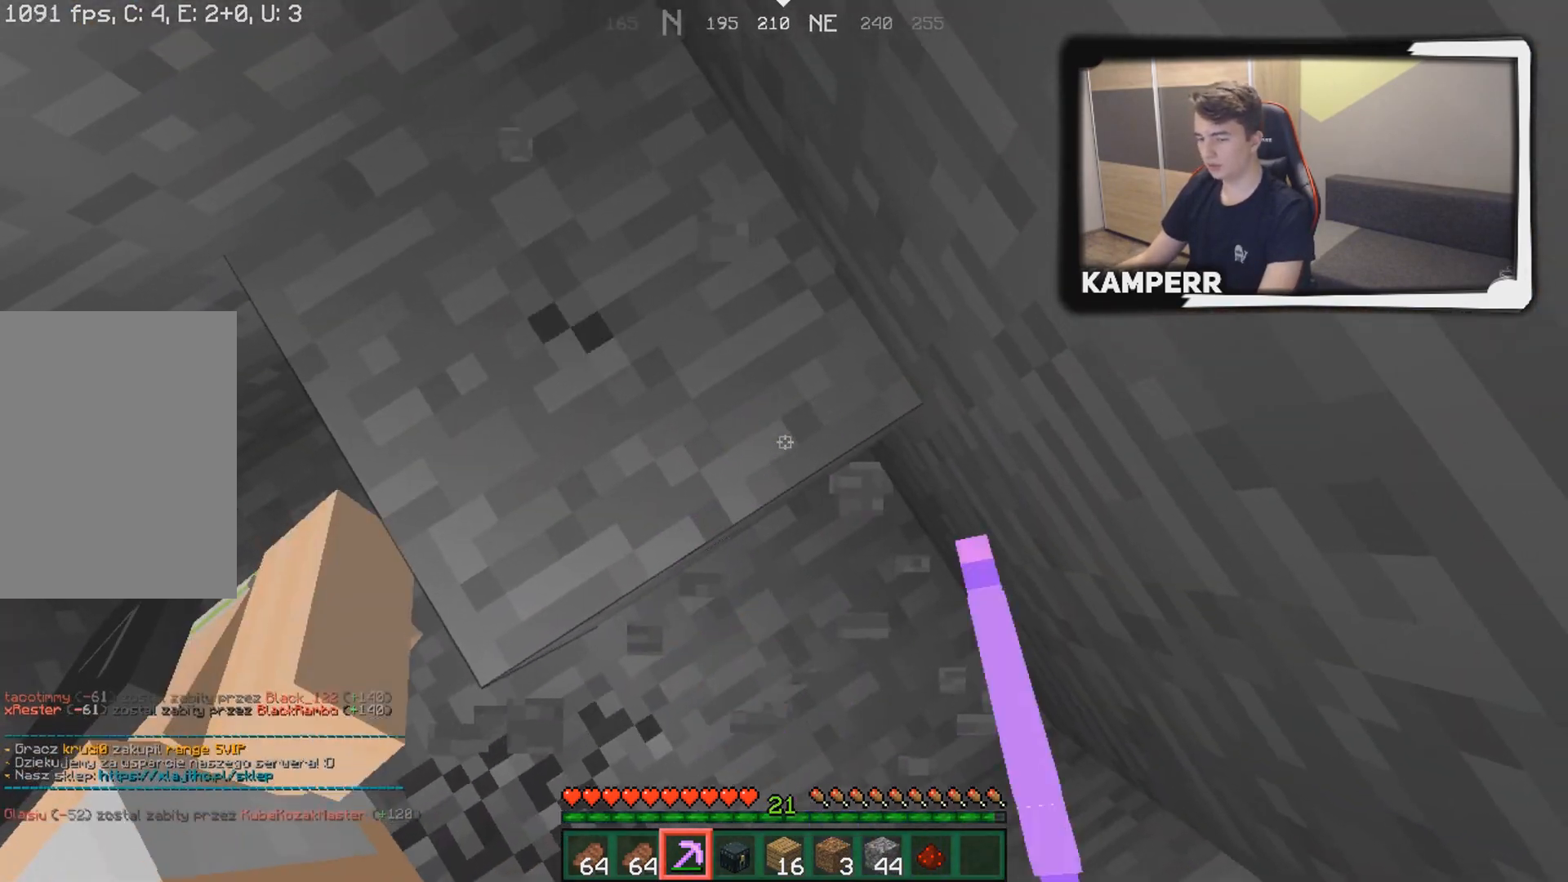
{"keys": [], "mouse": ["left"], "events": [[50, "w", "up"]]}
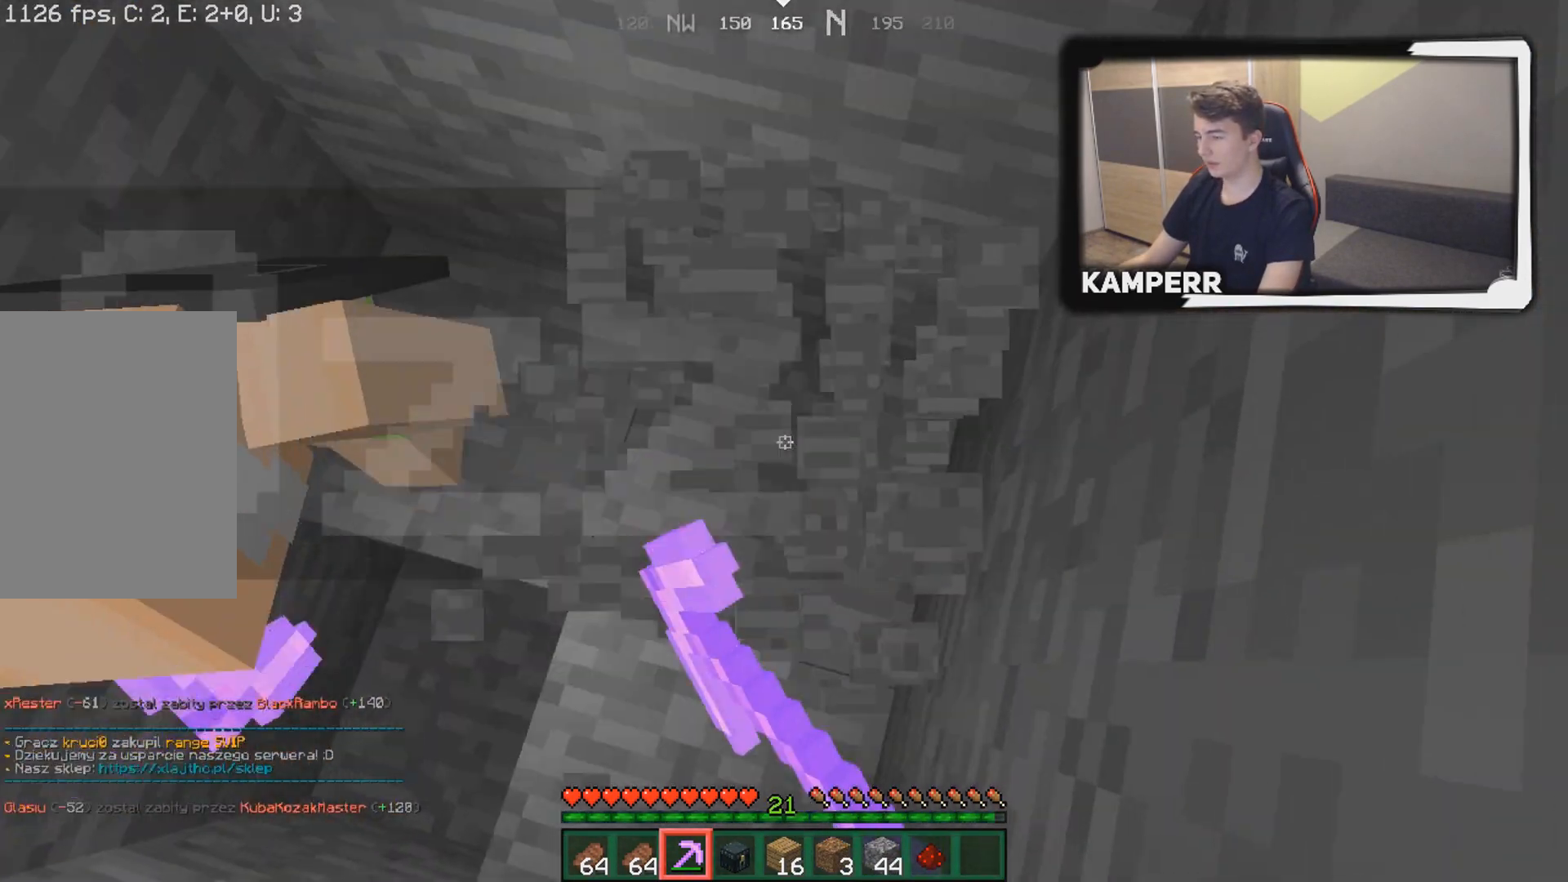
{"keys": [], "mouse": ["left"], "events": [[183, "w", "down"], [450, "w", "up"]]}
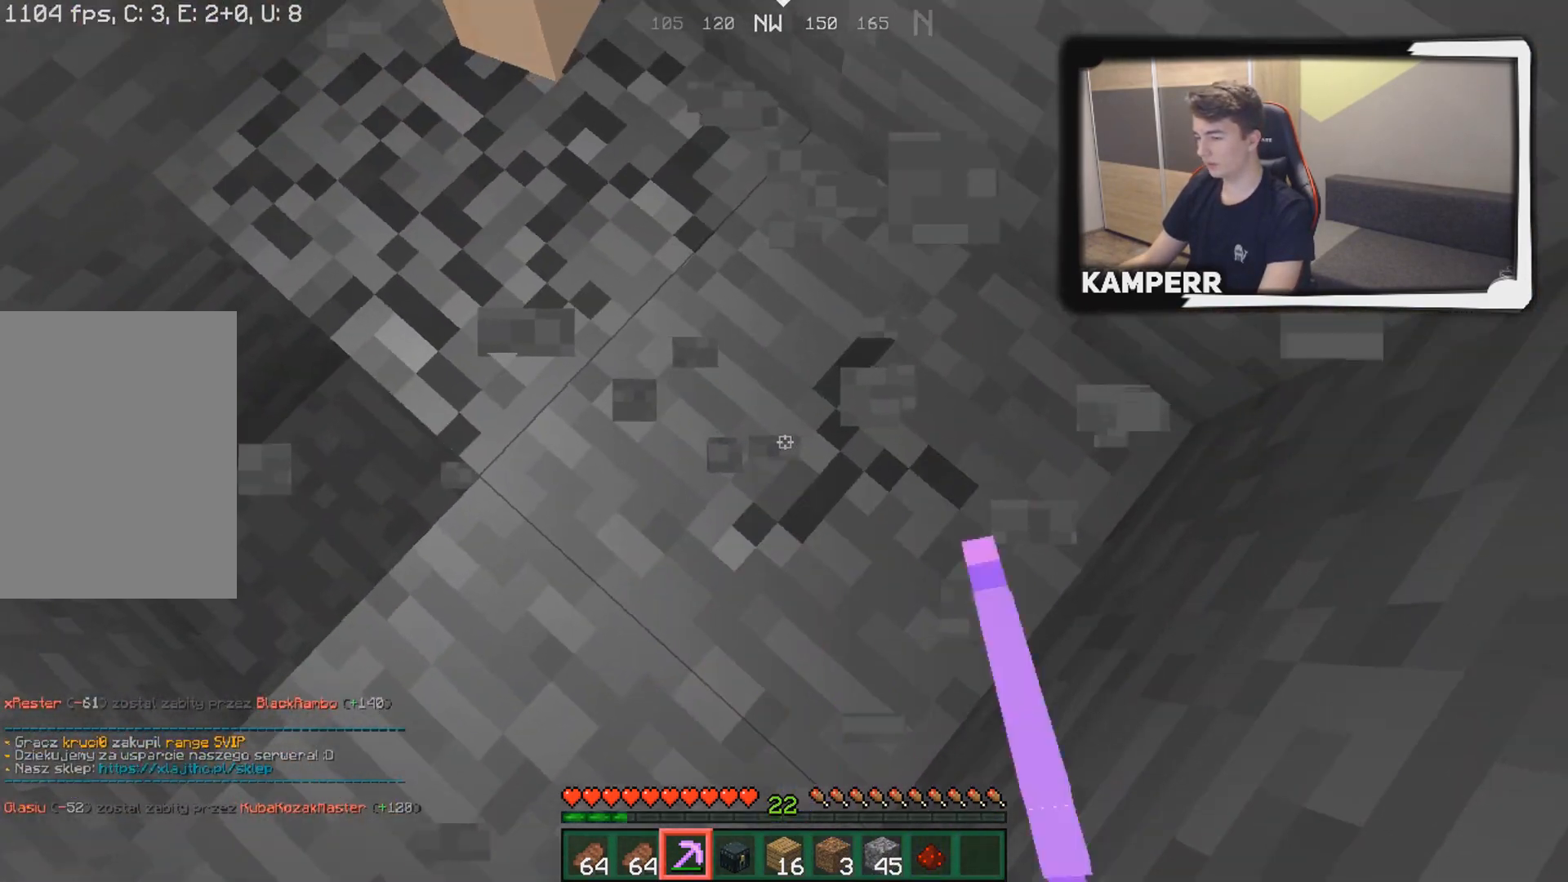
{"keys": ["w"], "mouse": ["left"], "events": [[100, "s", "down"], [300, "s", "up"], [383, "w", "down"]]}
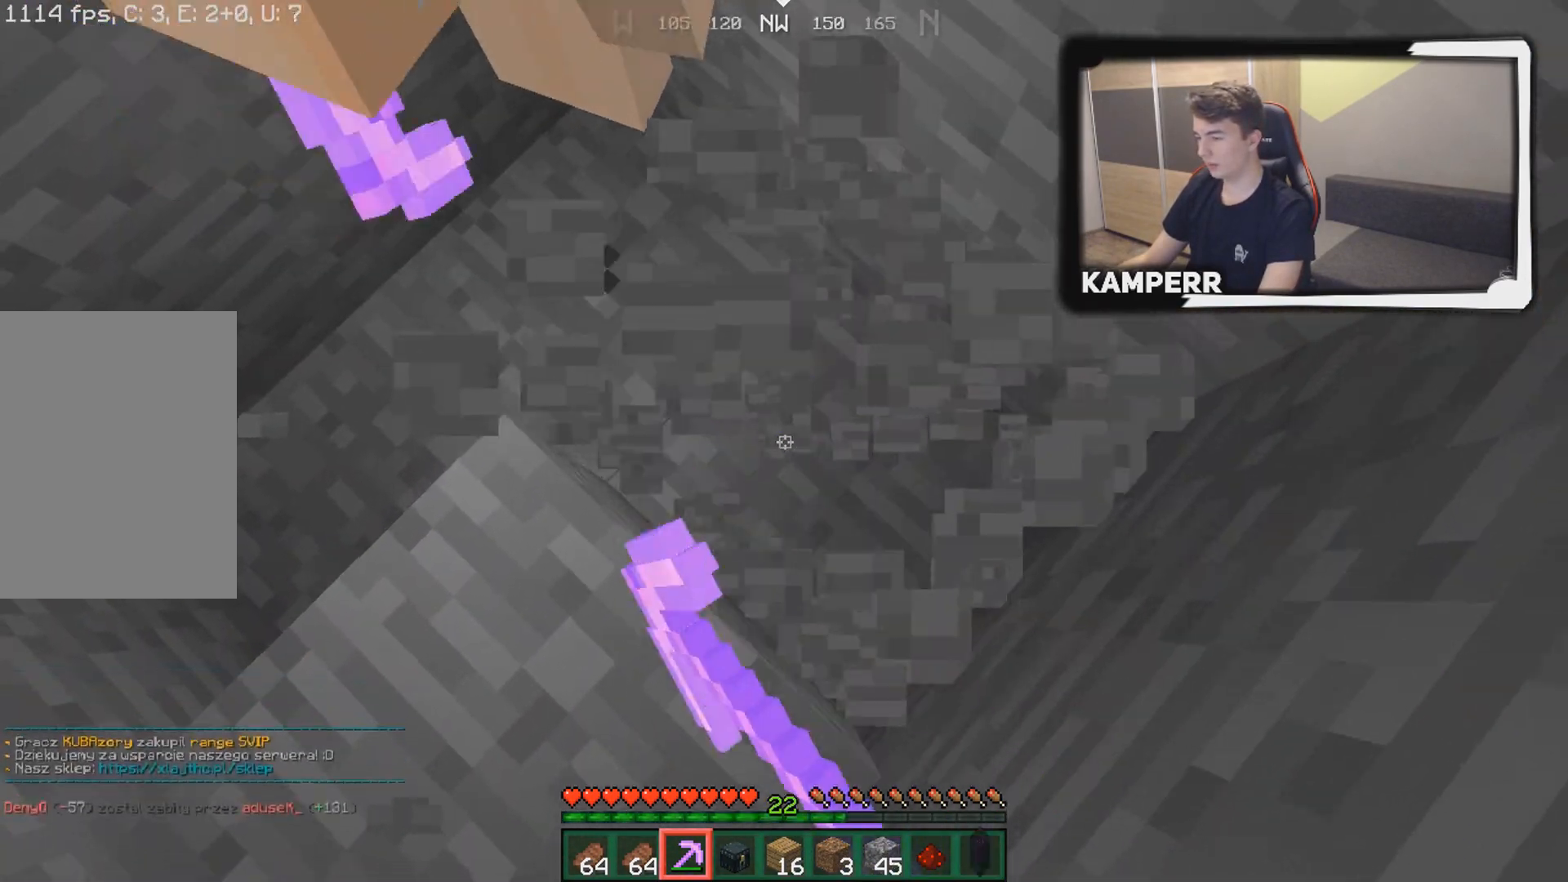
{"keys": ["a"], "mouse": ["left"], "events": [[100, "w", "up"], [200, "a", "down"]]}
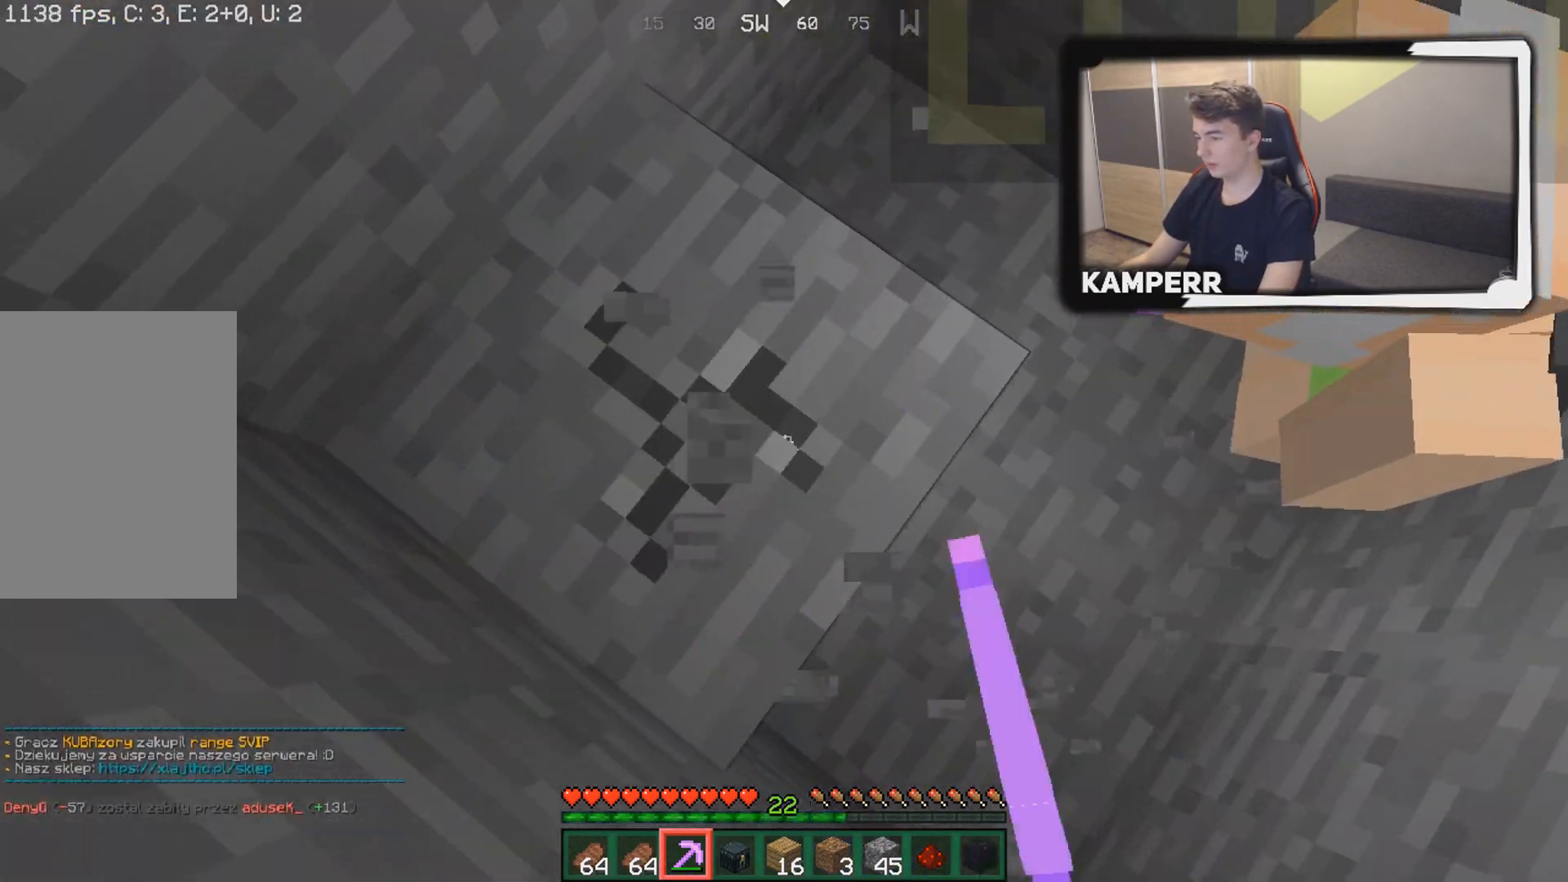
{"keys": ["d", "s"], "mouse": ["left"], "events": [[150, "a", "up"], [250, "d", "down"], [383, "s", "down"]]}
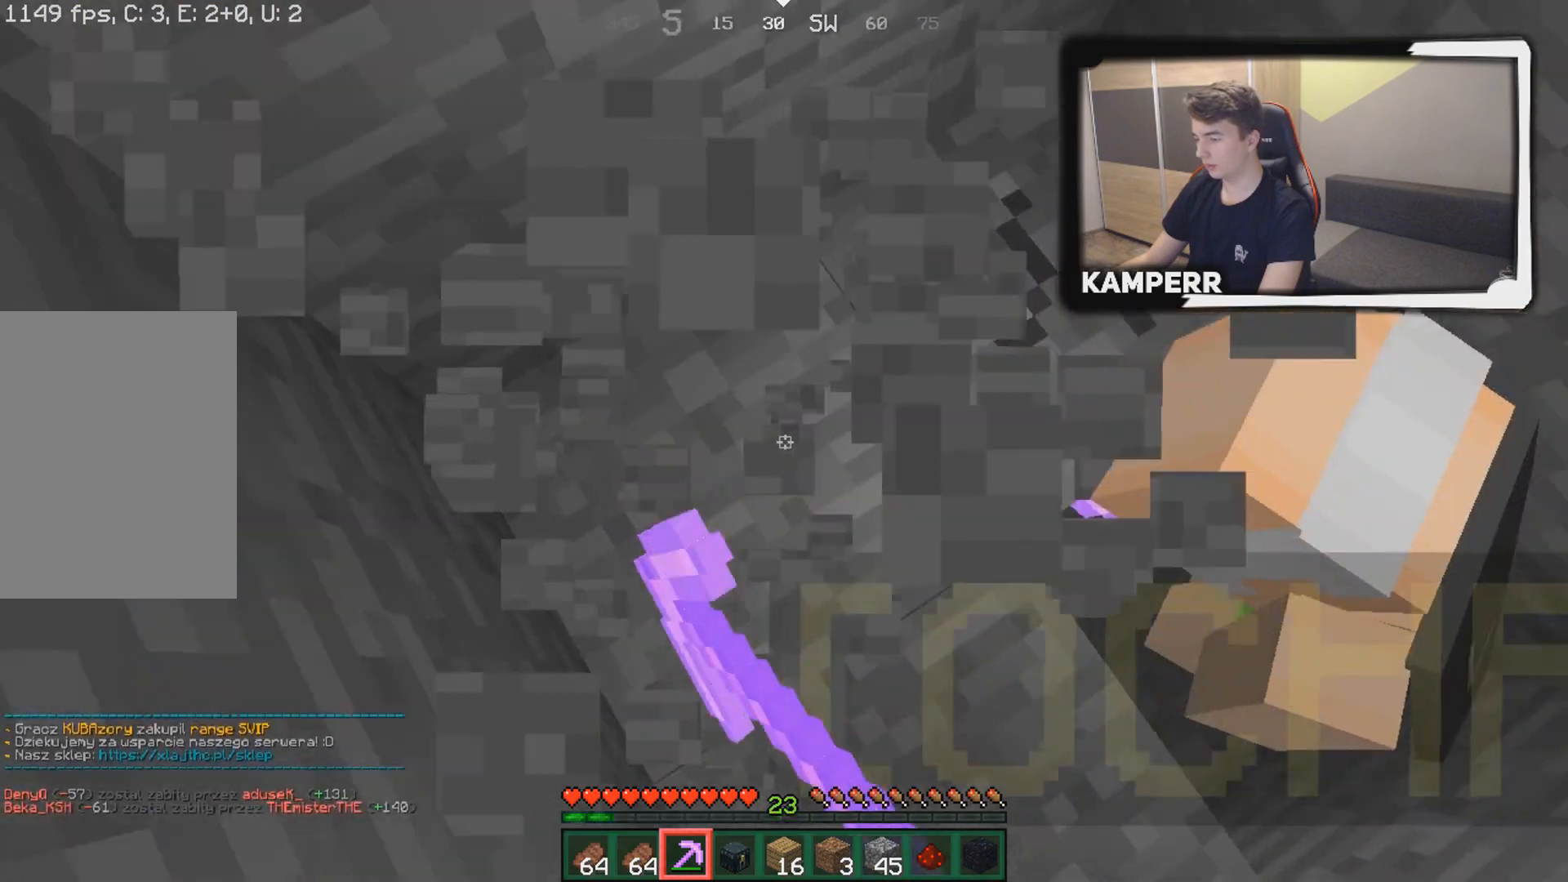
{"keys": [], "mouse": [], "events": [[150, "d", "up"], [150, "s", "up"], [333, "mouse_left", "up"]]}
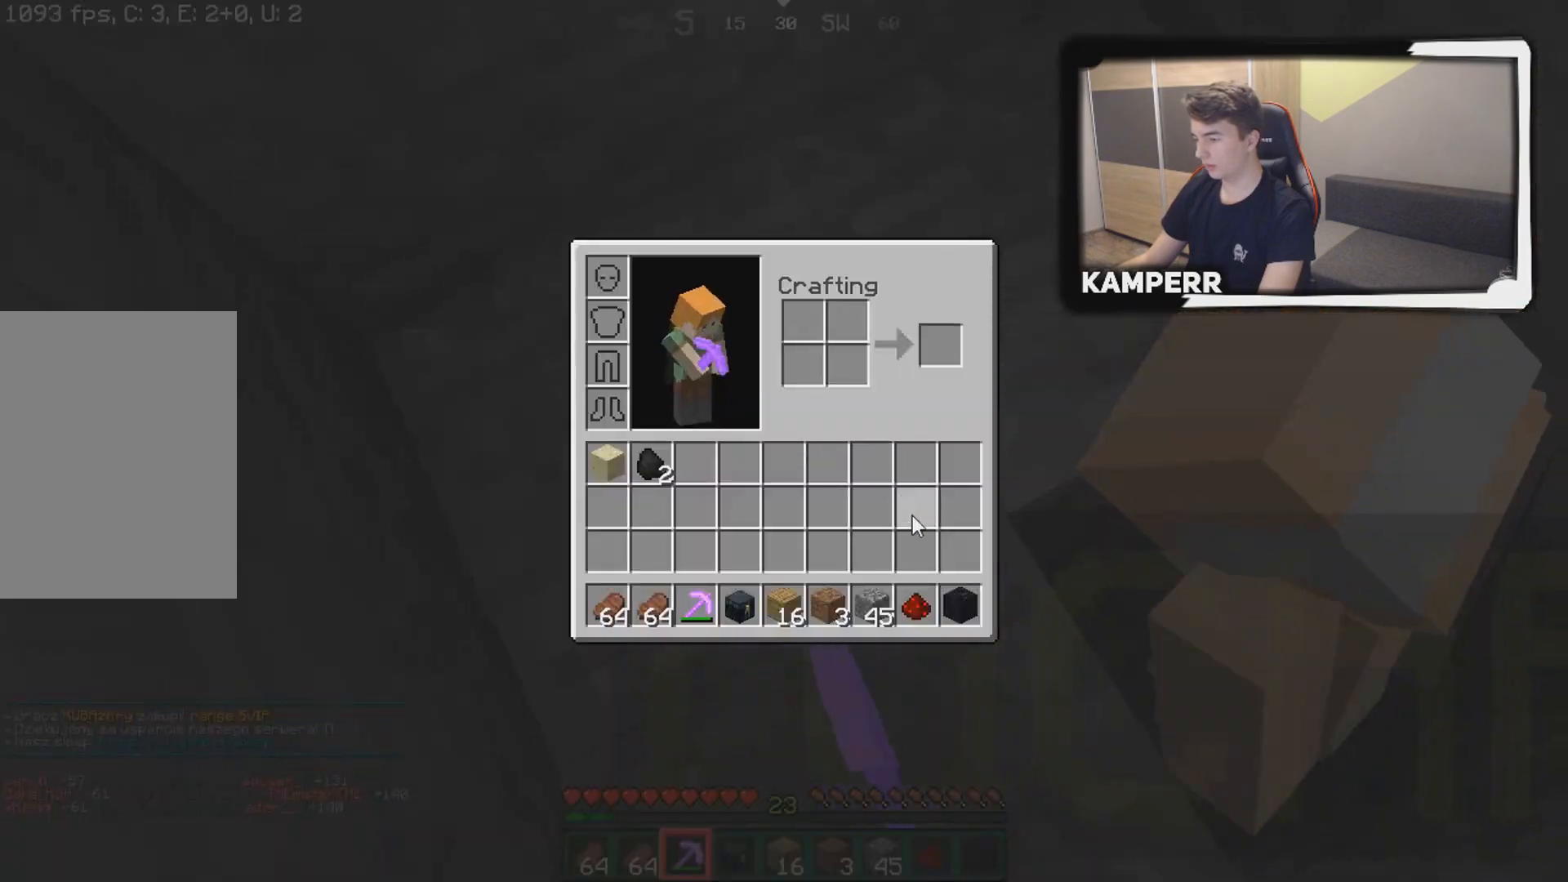
{"keys": [], "mouse": [], "events": []}
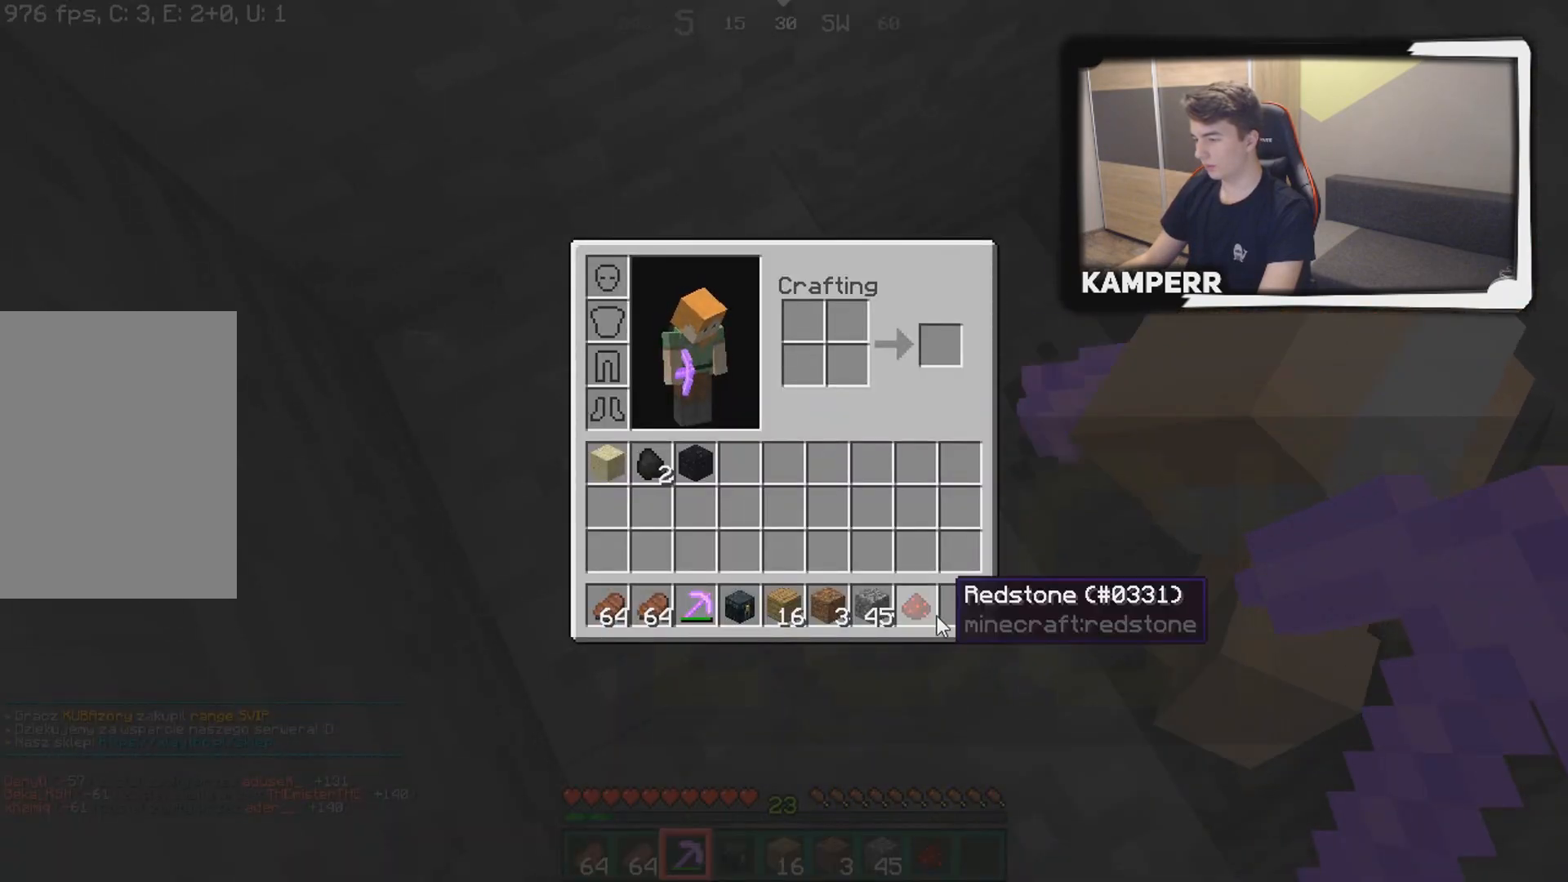
{"keys": [], "mouse": ["left"], "events": [[400, "mouse_left", "down"]]}
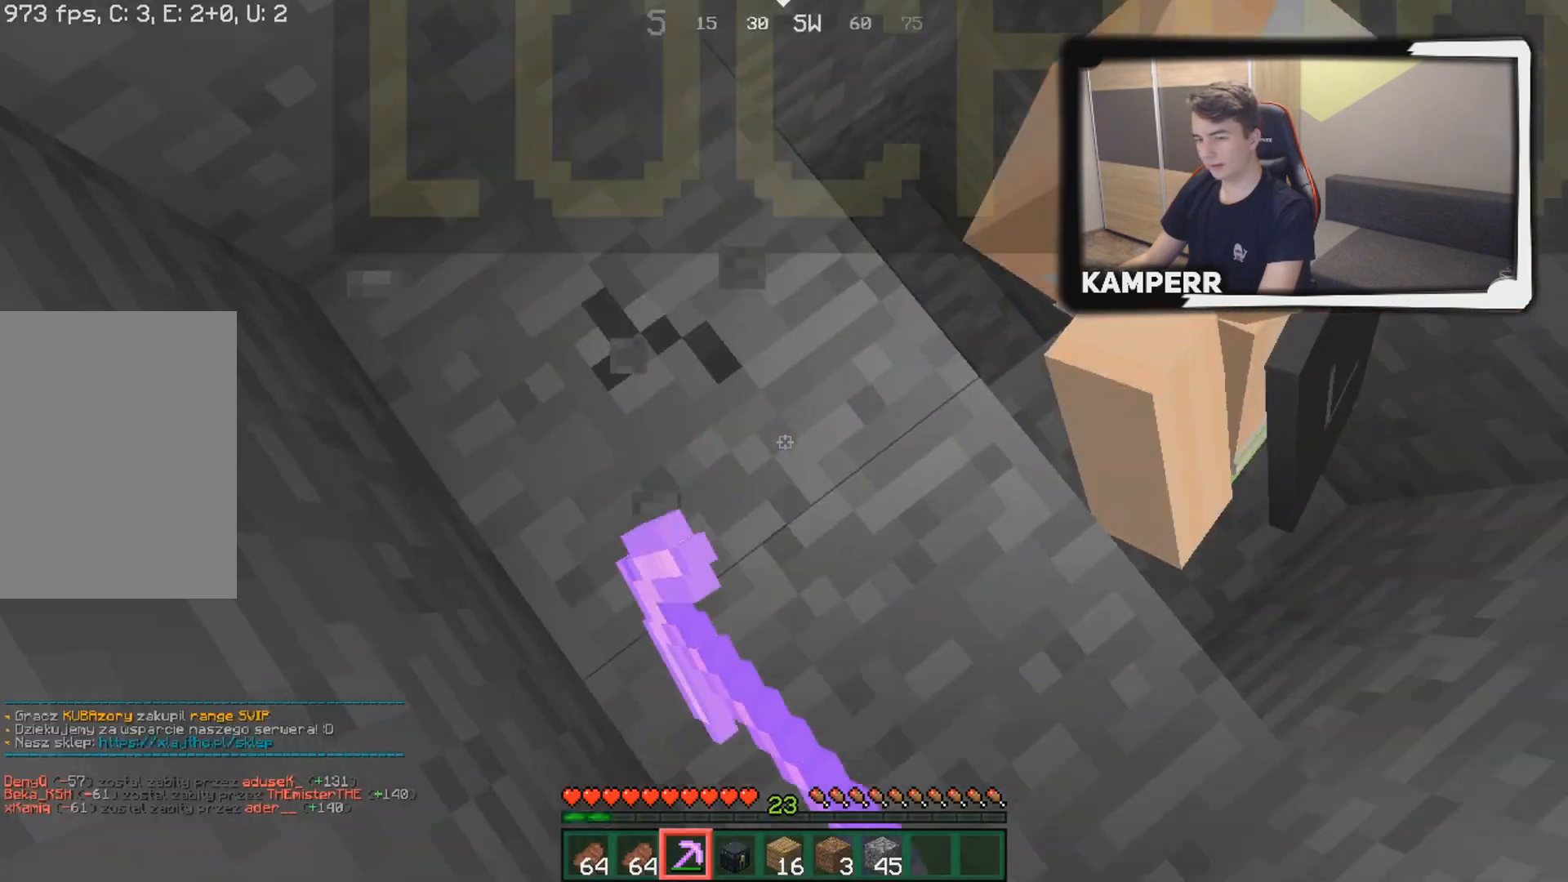
{"keys": [], "mouse": ["left"], "events": [[183, "w", "down"], [500, "w", "up"]]}
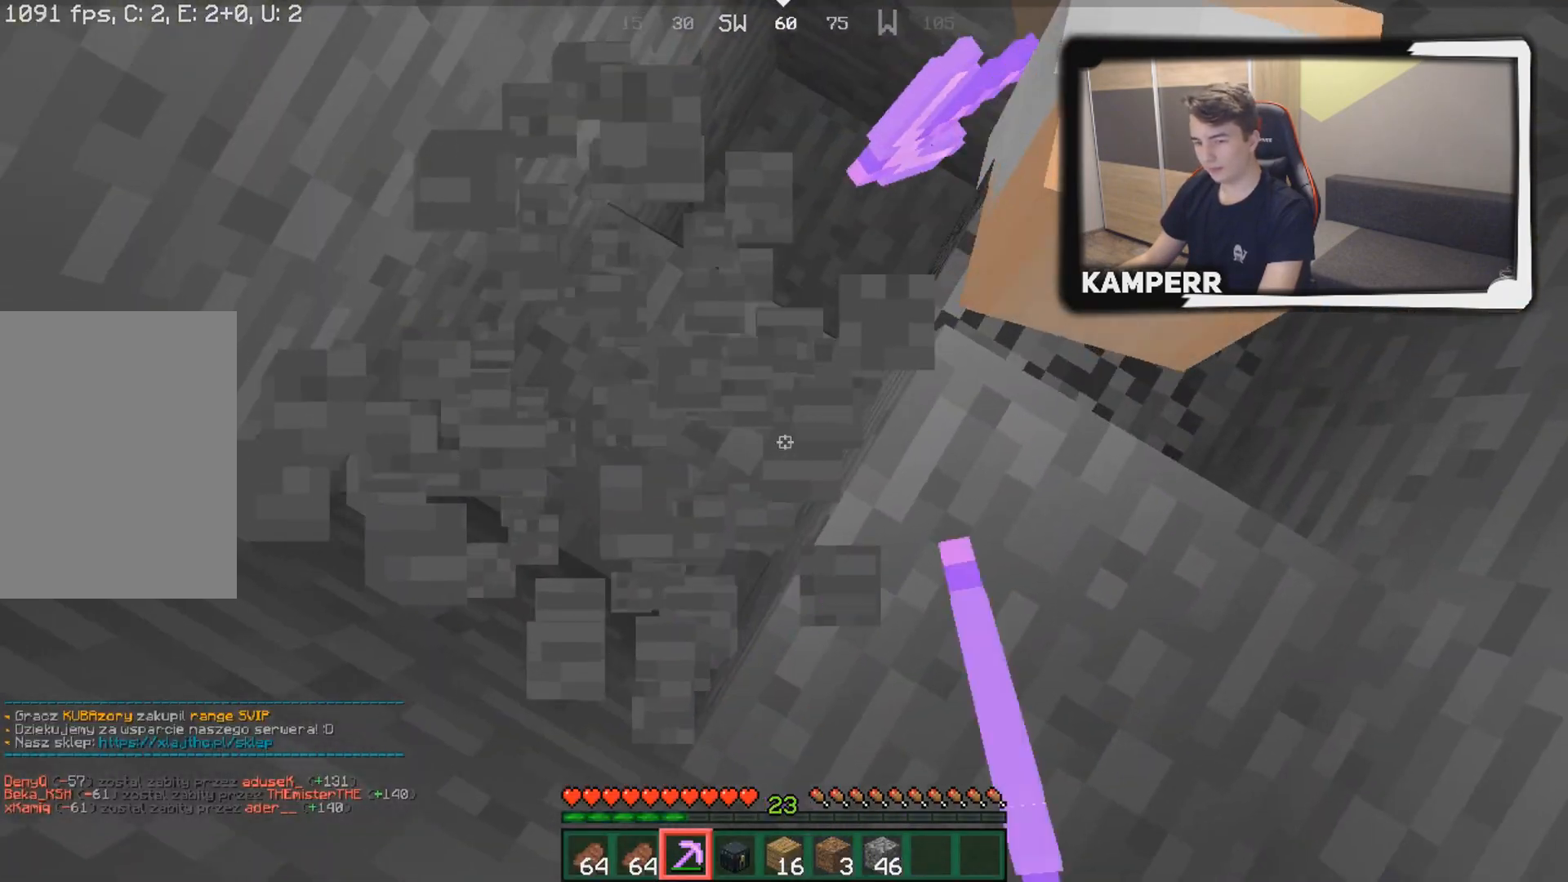
{"keys": ["d"], "mouse": ["left"], "events": [[83, "s", "down"], [350, "d", "down"], [450, "s", "up"]]}
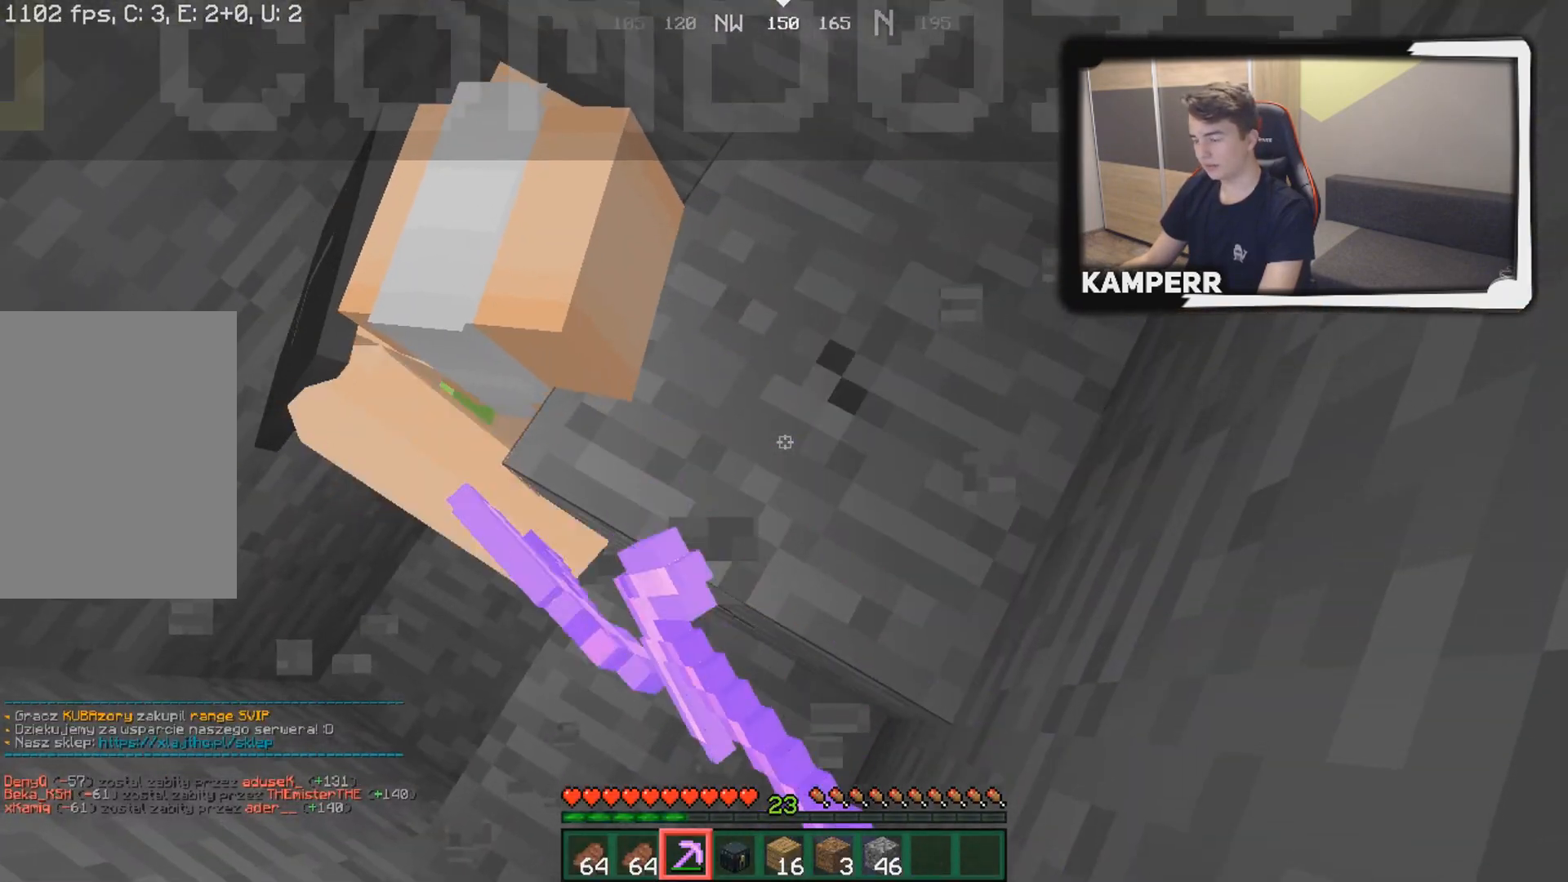
{"keys": [], "mouse": ["left"], "events": [[33, "w", "down"], [50, "d", "up"], [383, "w", "up"]]}
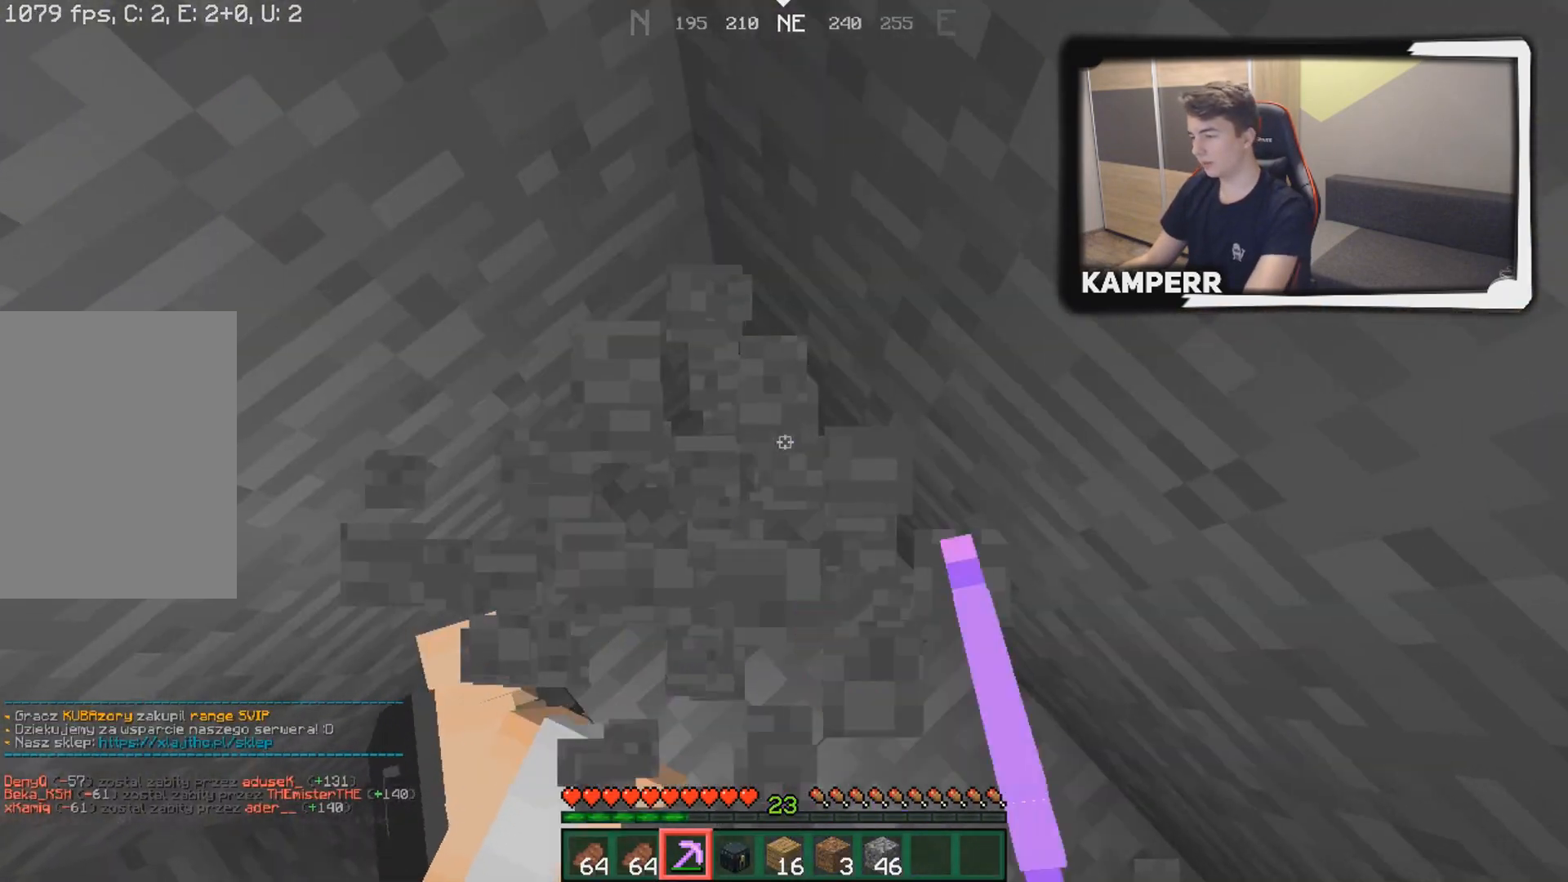
{"keys": [], "mouse": ["left"], "events": []}
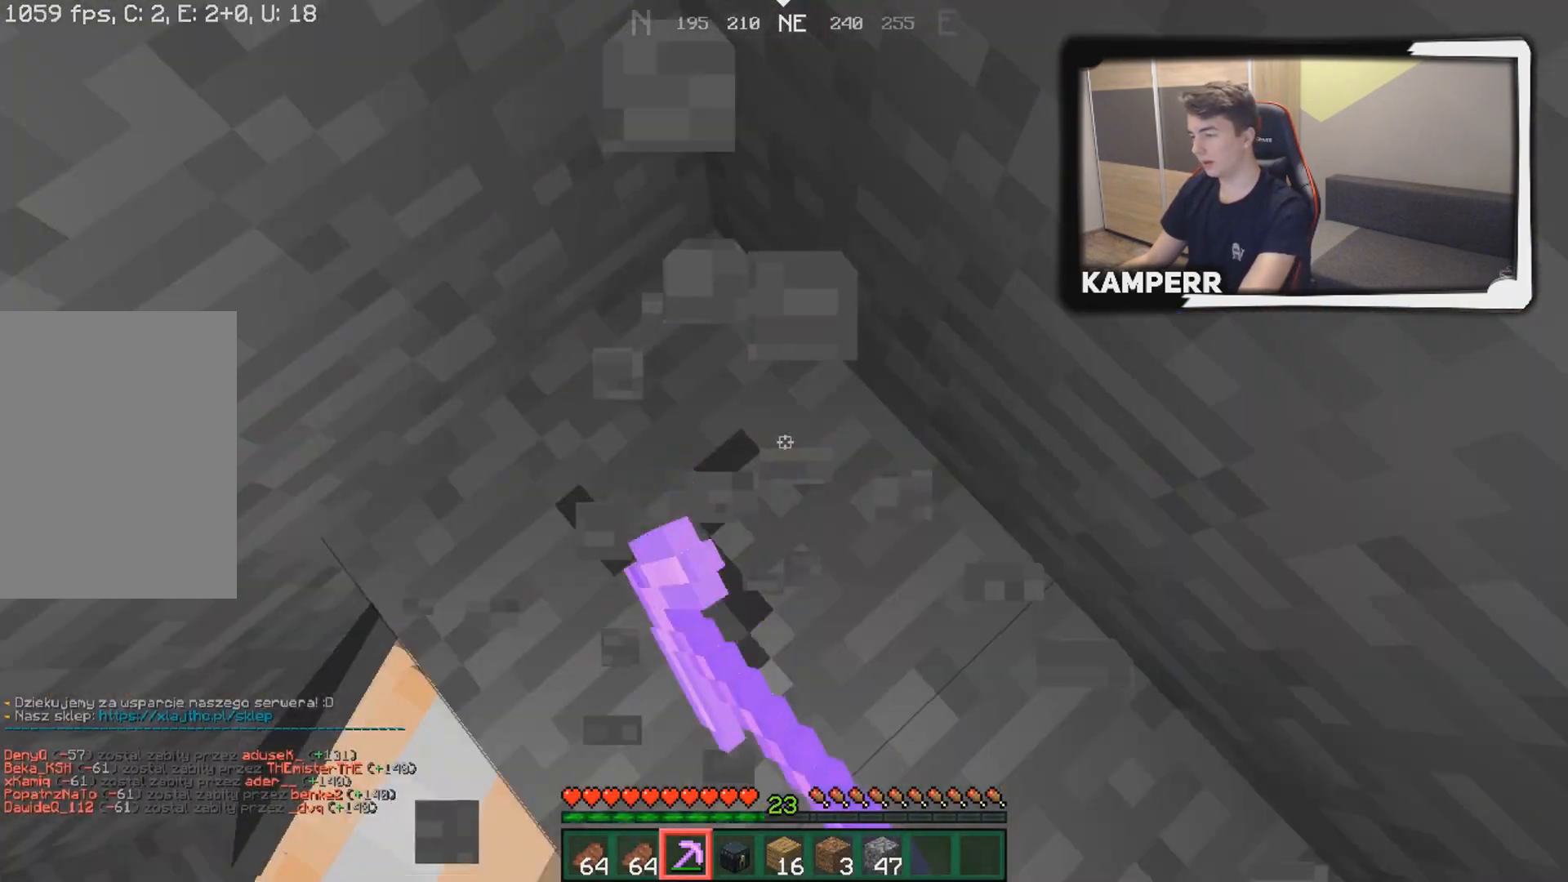
{"keys": [], "mouse": ["left"], "events": []}
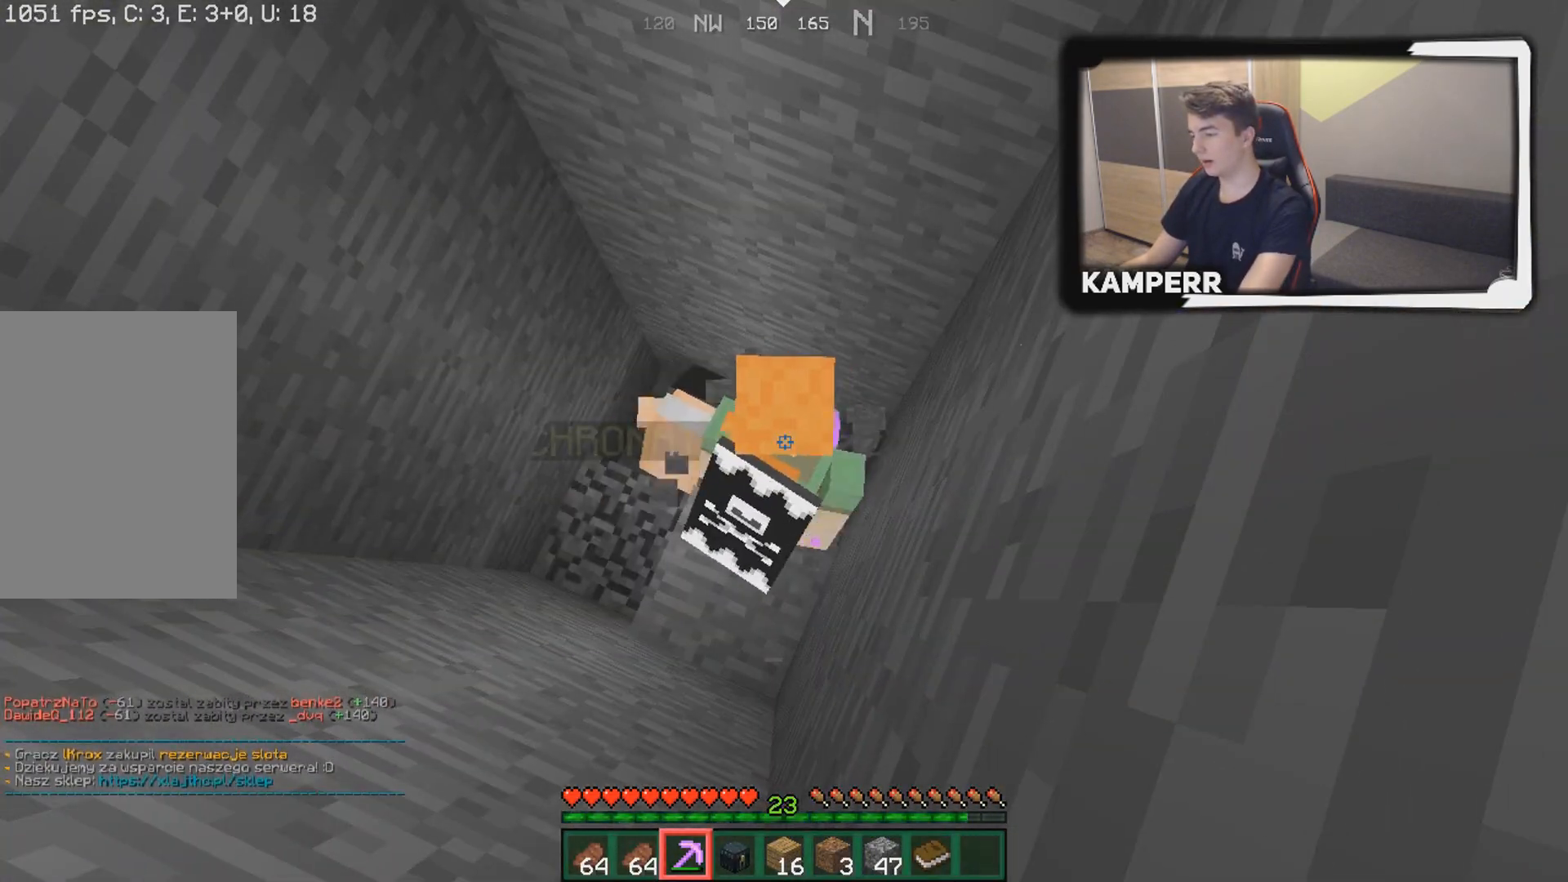
{"keys": [], "mouse": ["left"], "events": []}
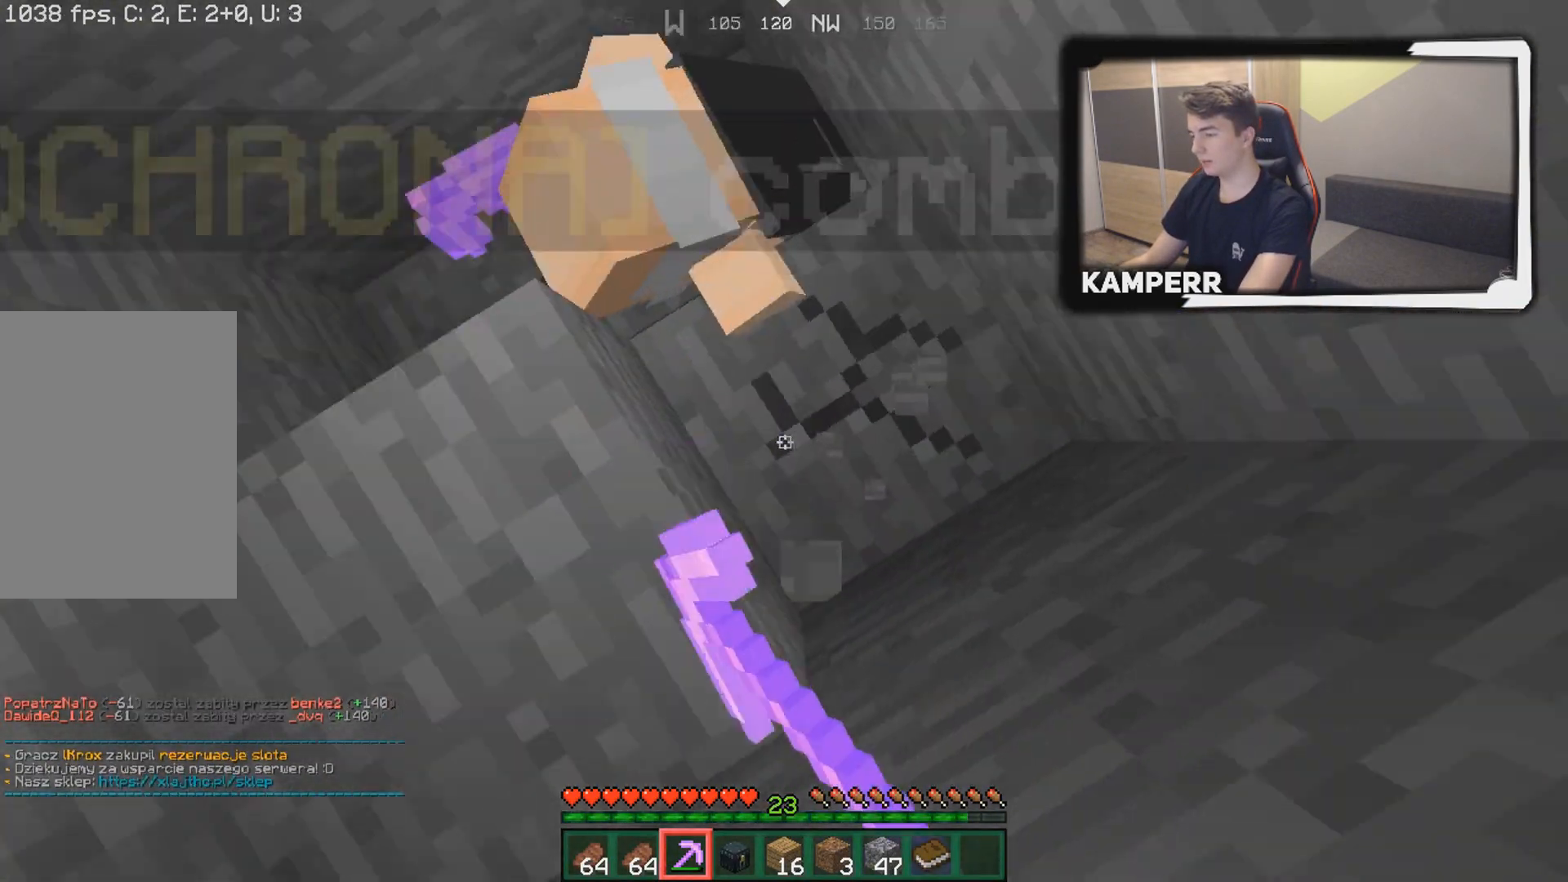
{"keys": [], "mouse": ["left"], "events": []}
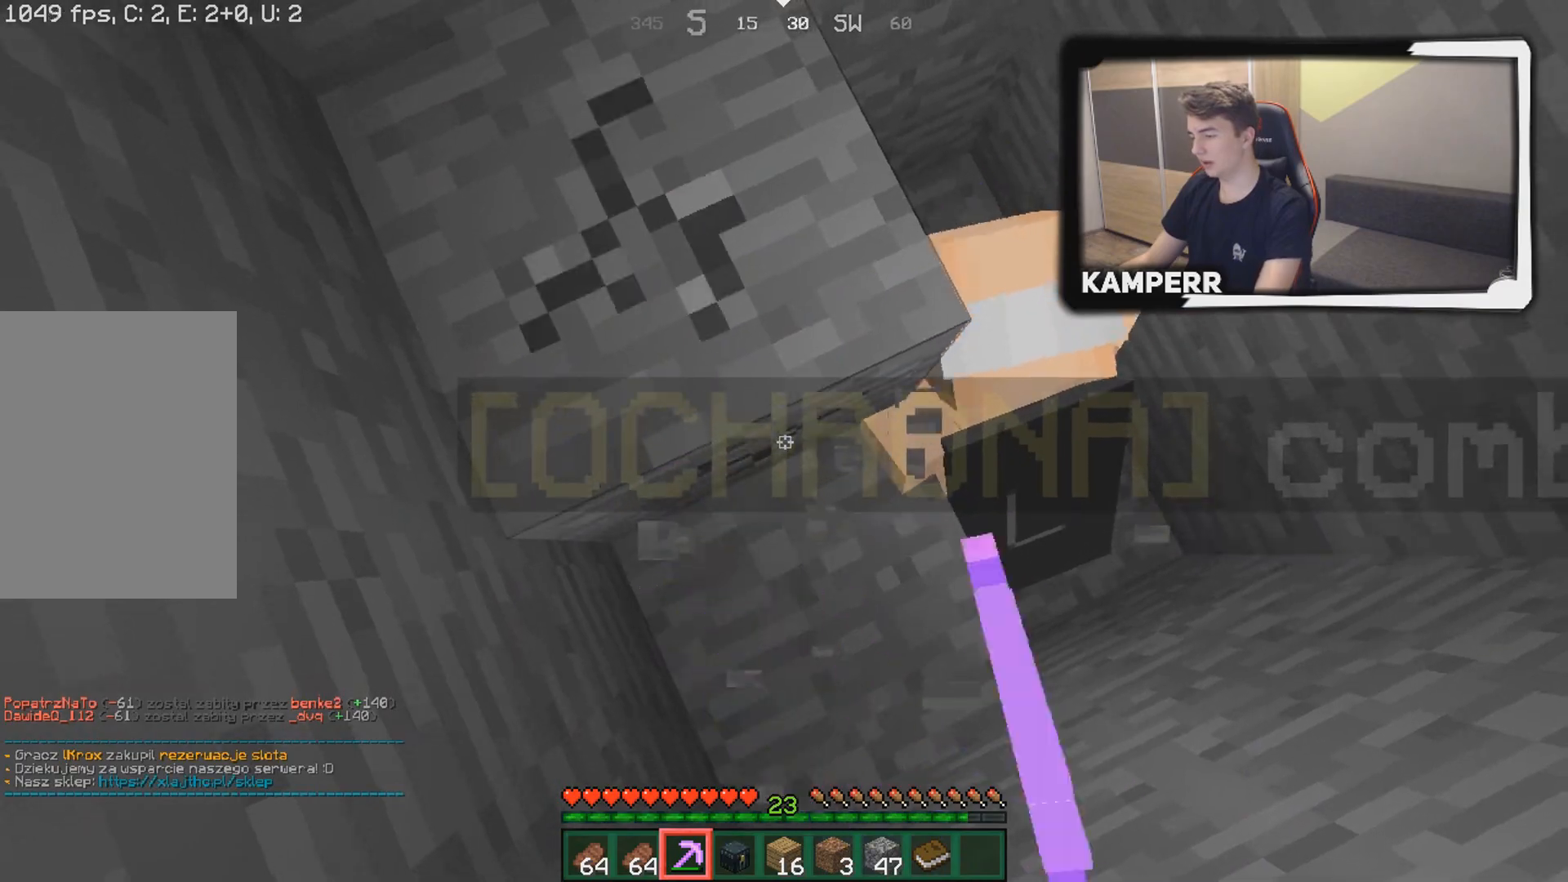
{"keys": ["a", "w"], "mouse": ["left"], "events": [[233, "w", "down"], [350, "a", "down"]]}
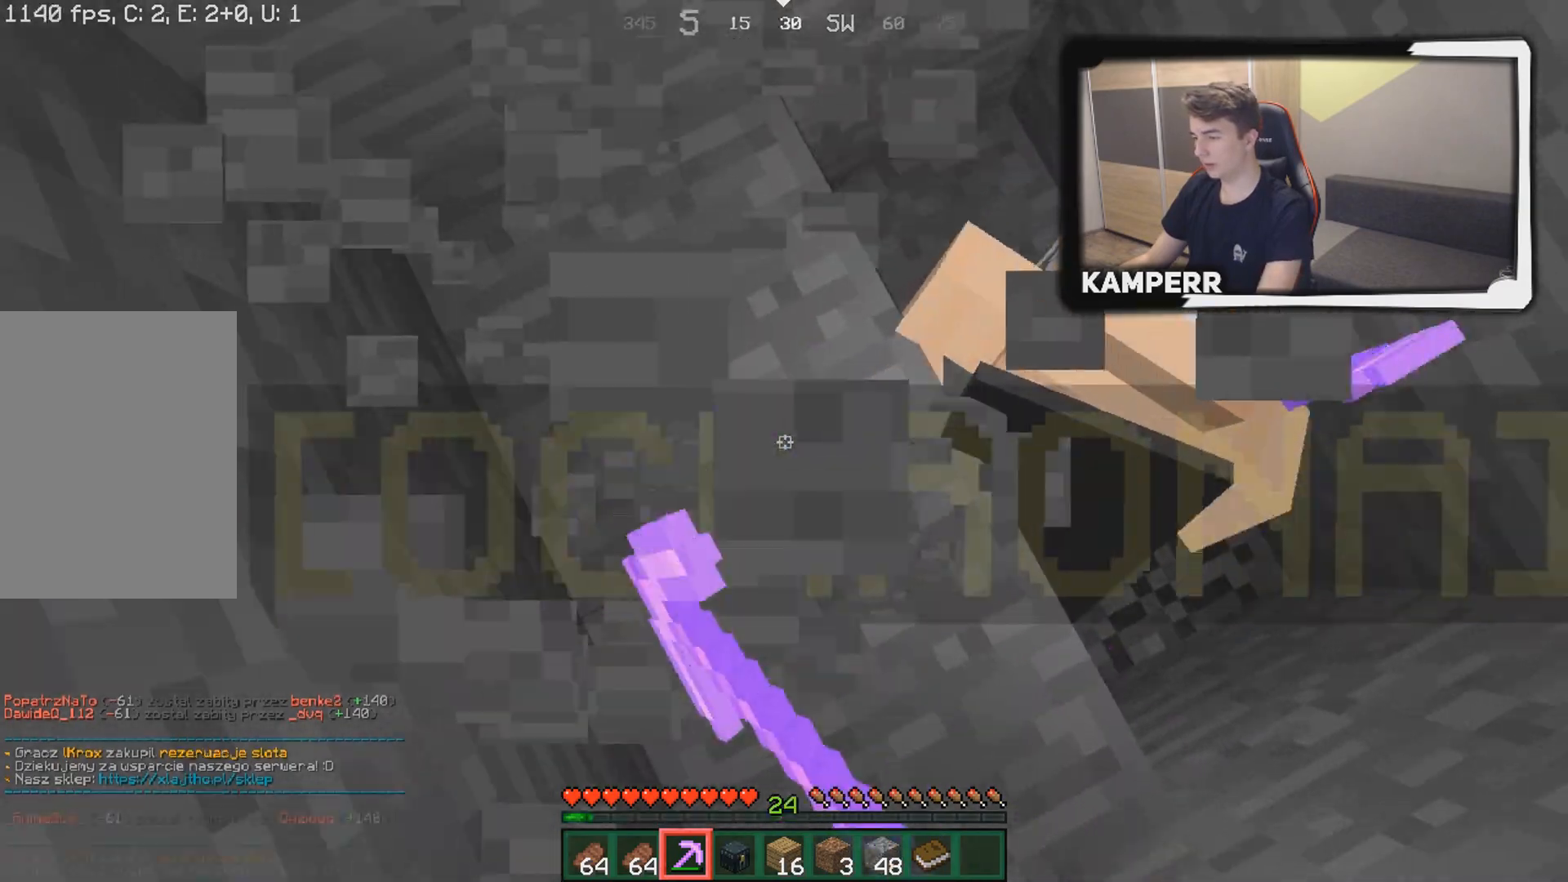
{"keys": ["d"], "mouse": ["left"], "events": [[50, "w", "up"], [133, "a", "up"], [233, "s", "down"], [333, "d", "down"], [450, "s", "up"]]}
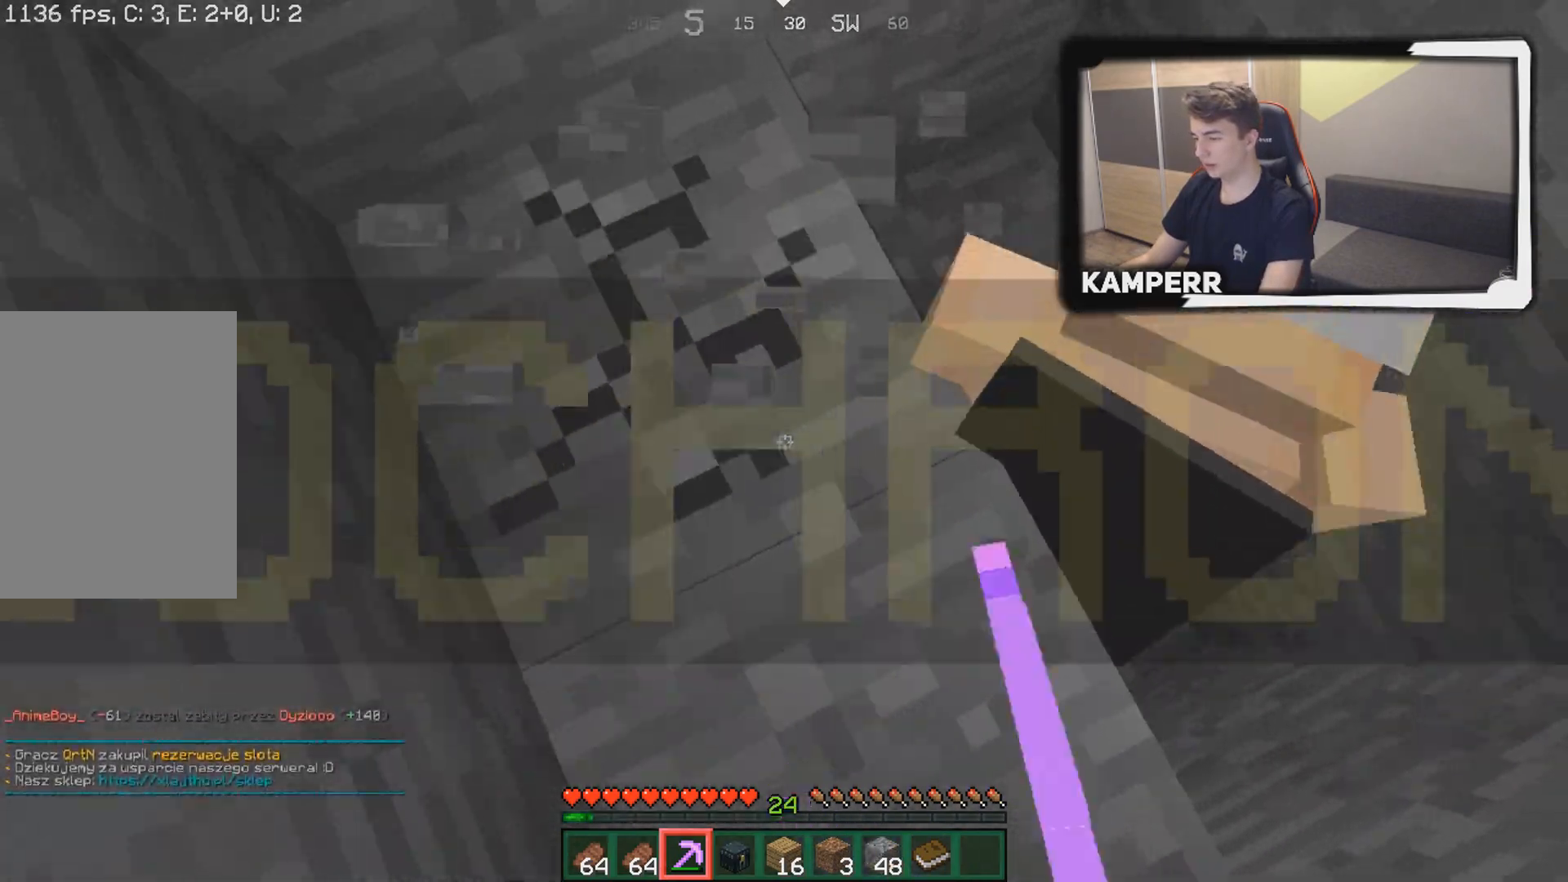
{"keys": ["s"], "mouse": ["left"], "events": [[17, "d", "up"], [33, "w", "down"], [300, "w", "up"], [433, "s", "down"]]}
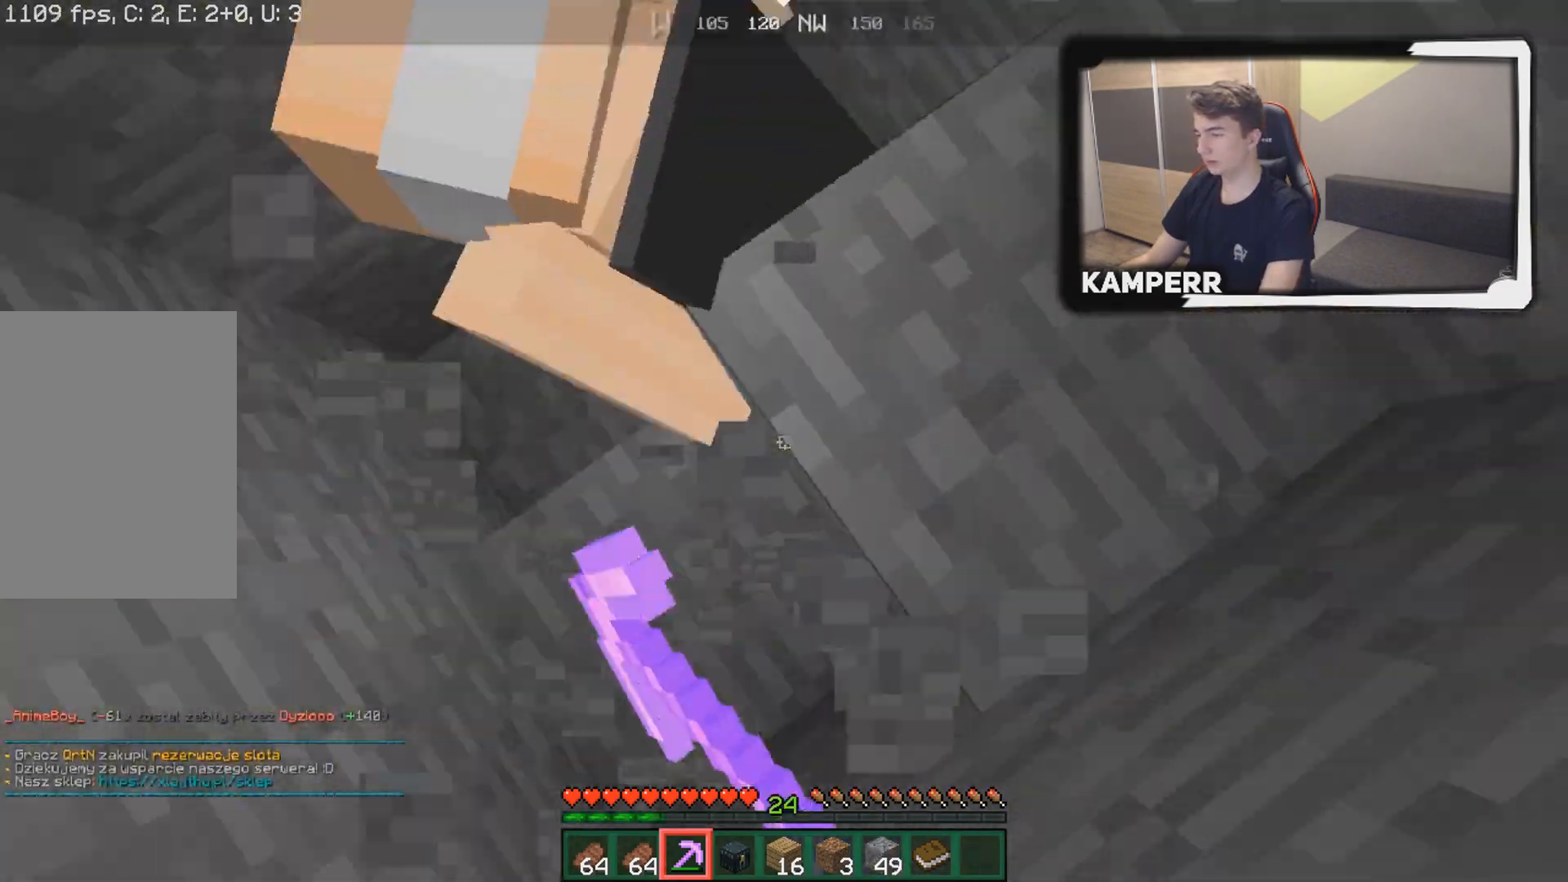
{"keys": [], "mouse": ["left"], "events": [[100, "d", "down"], [200, "s", "up"], [317, "d", "up"]]}
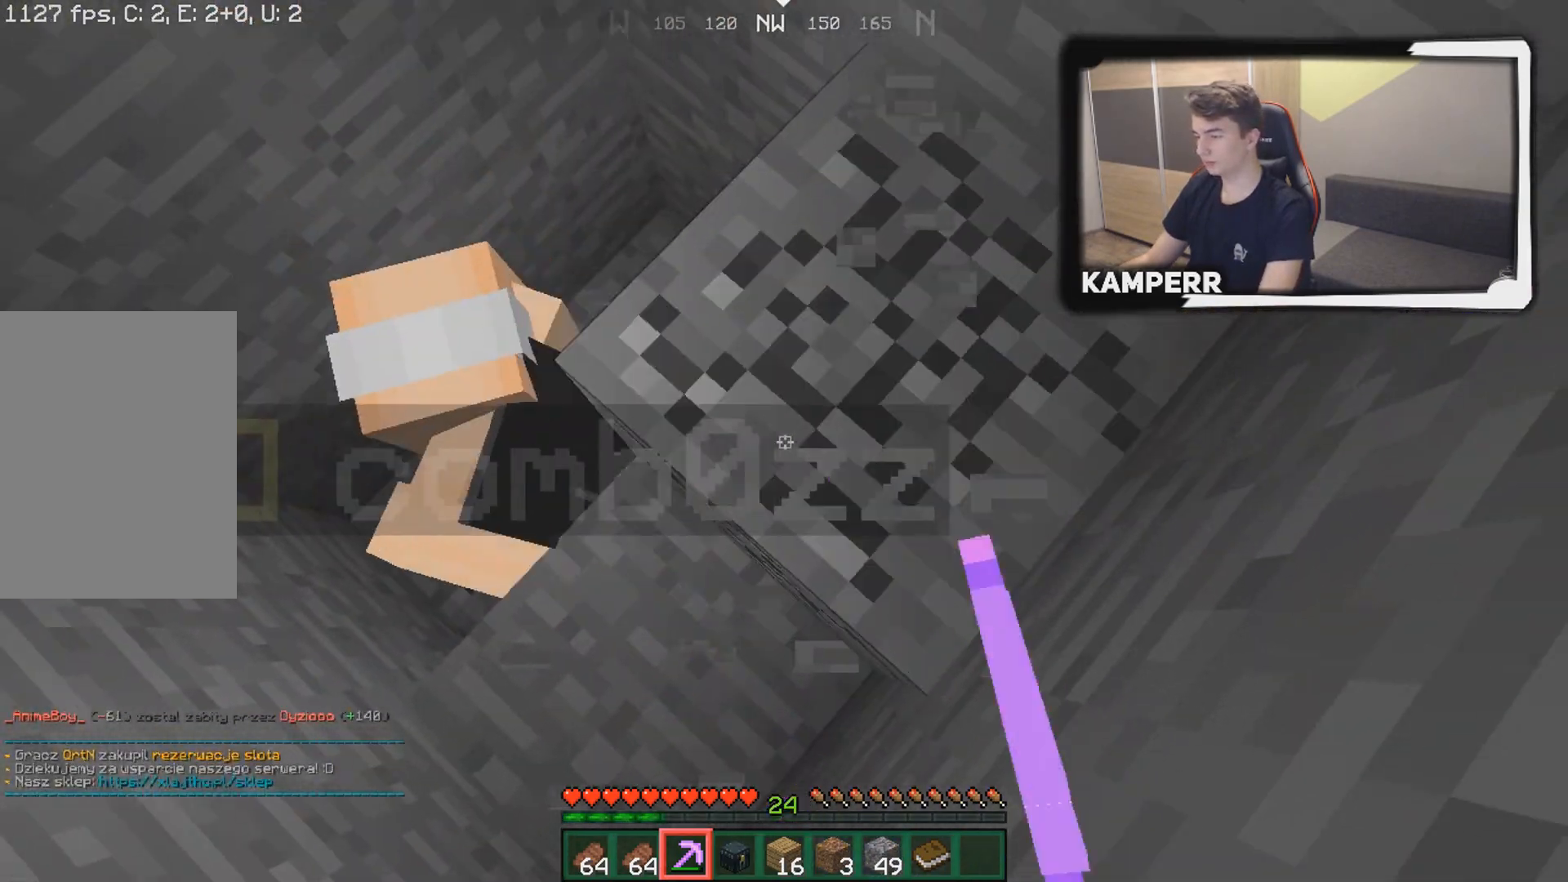
{"keys": ["w"], "mouse": []}
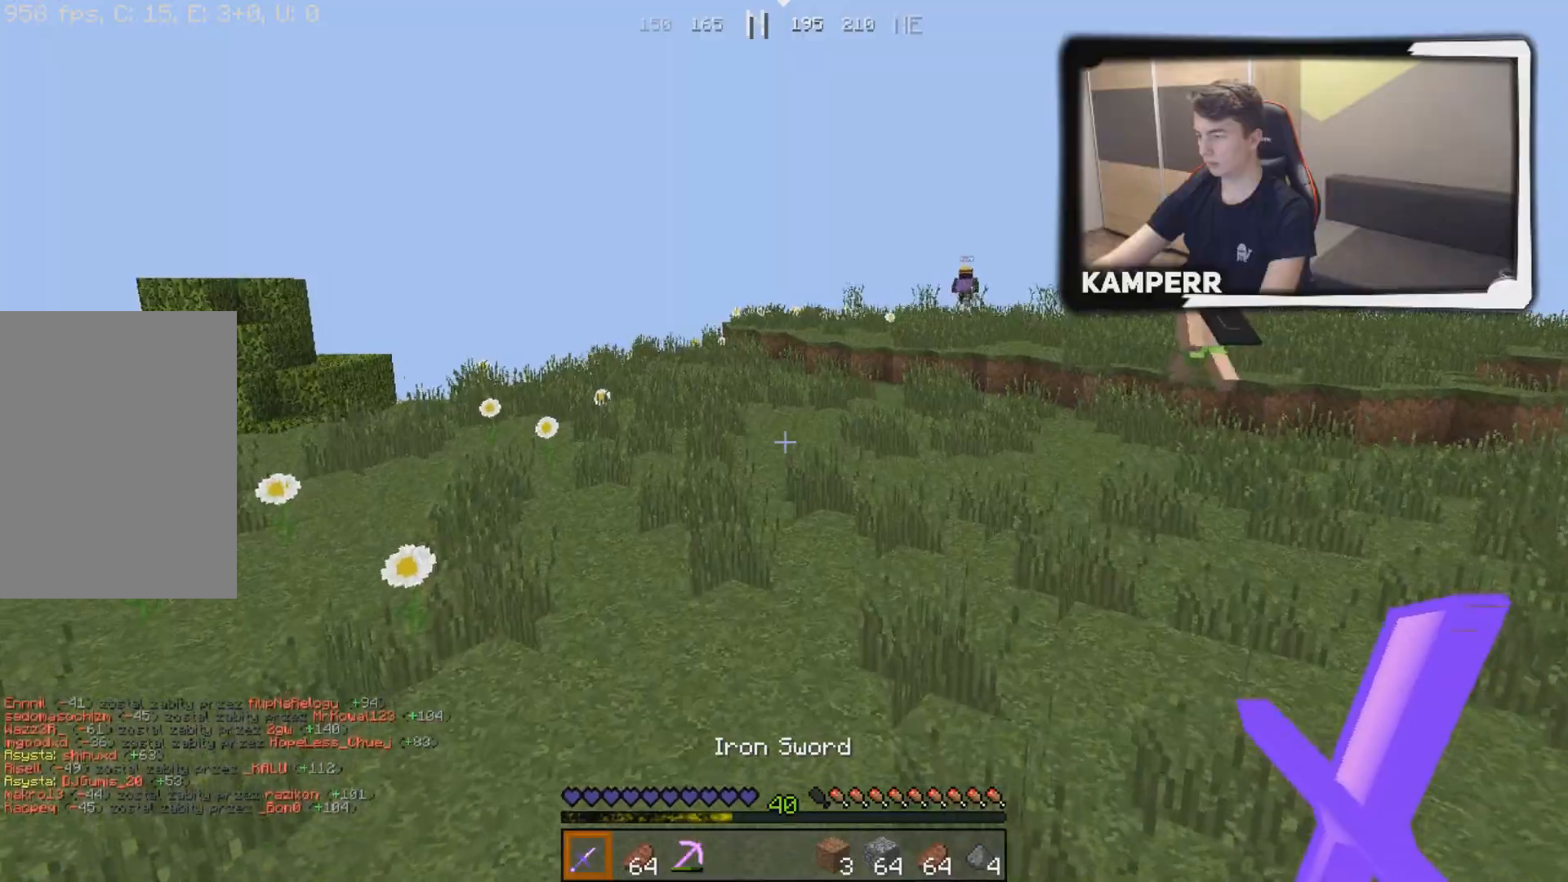
{"keys": ["w"], "mouse": [], "events": []}
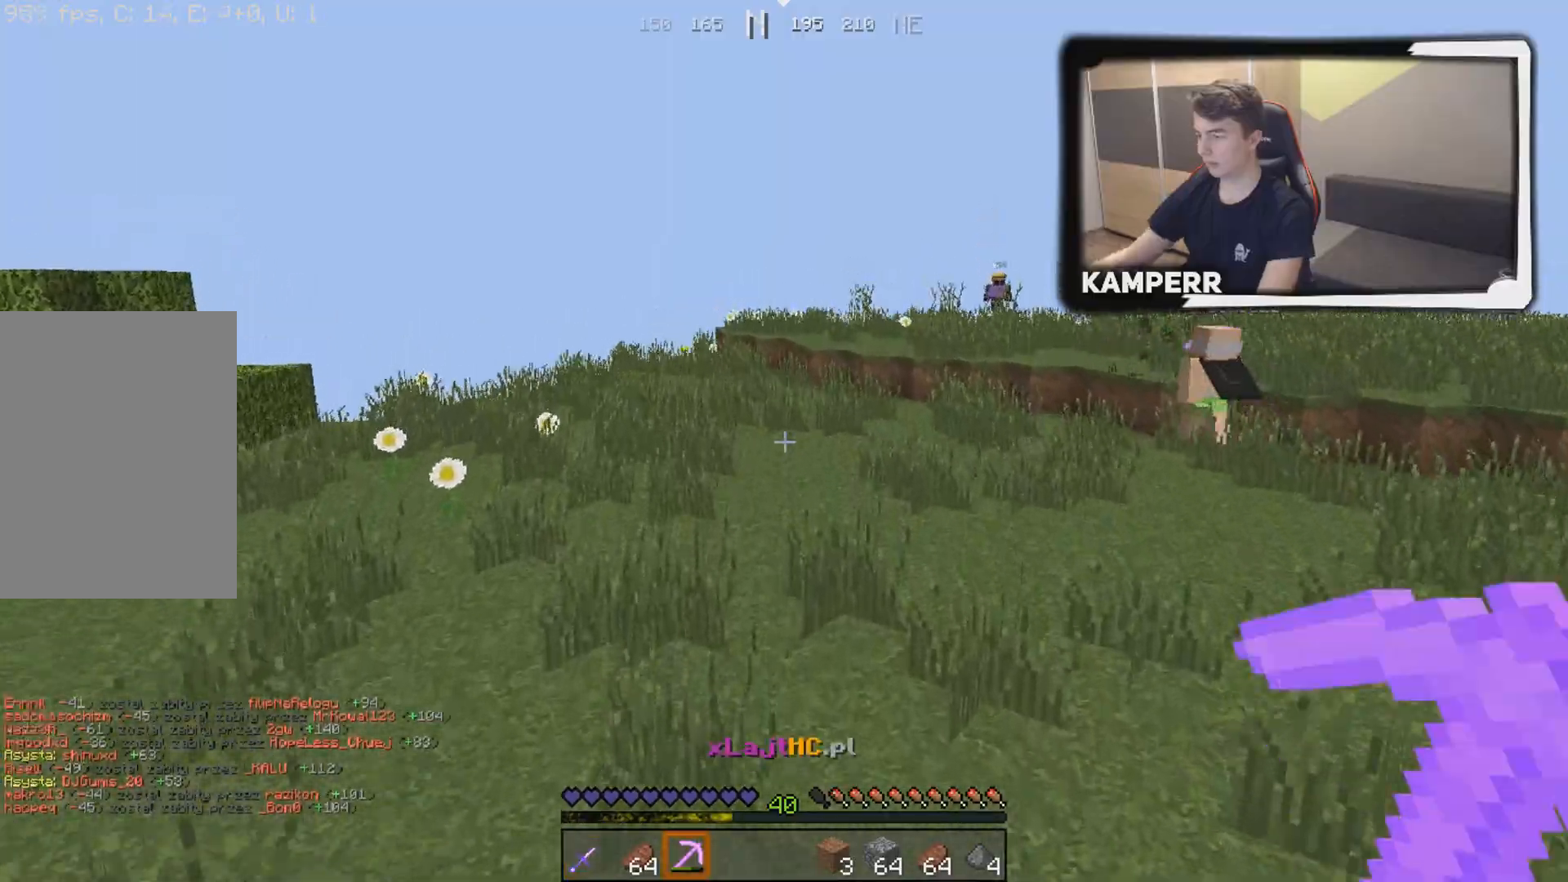
{"keys": ["w"], "mouse": [], "events": []}
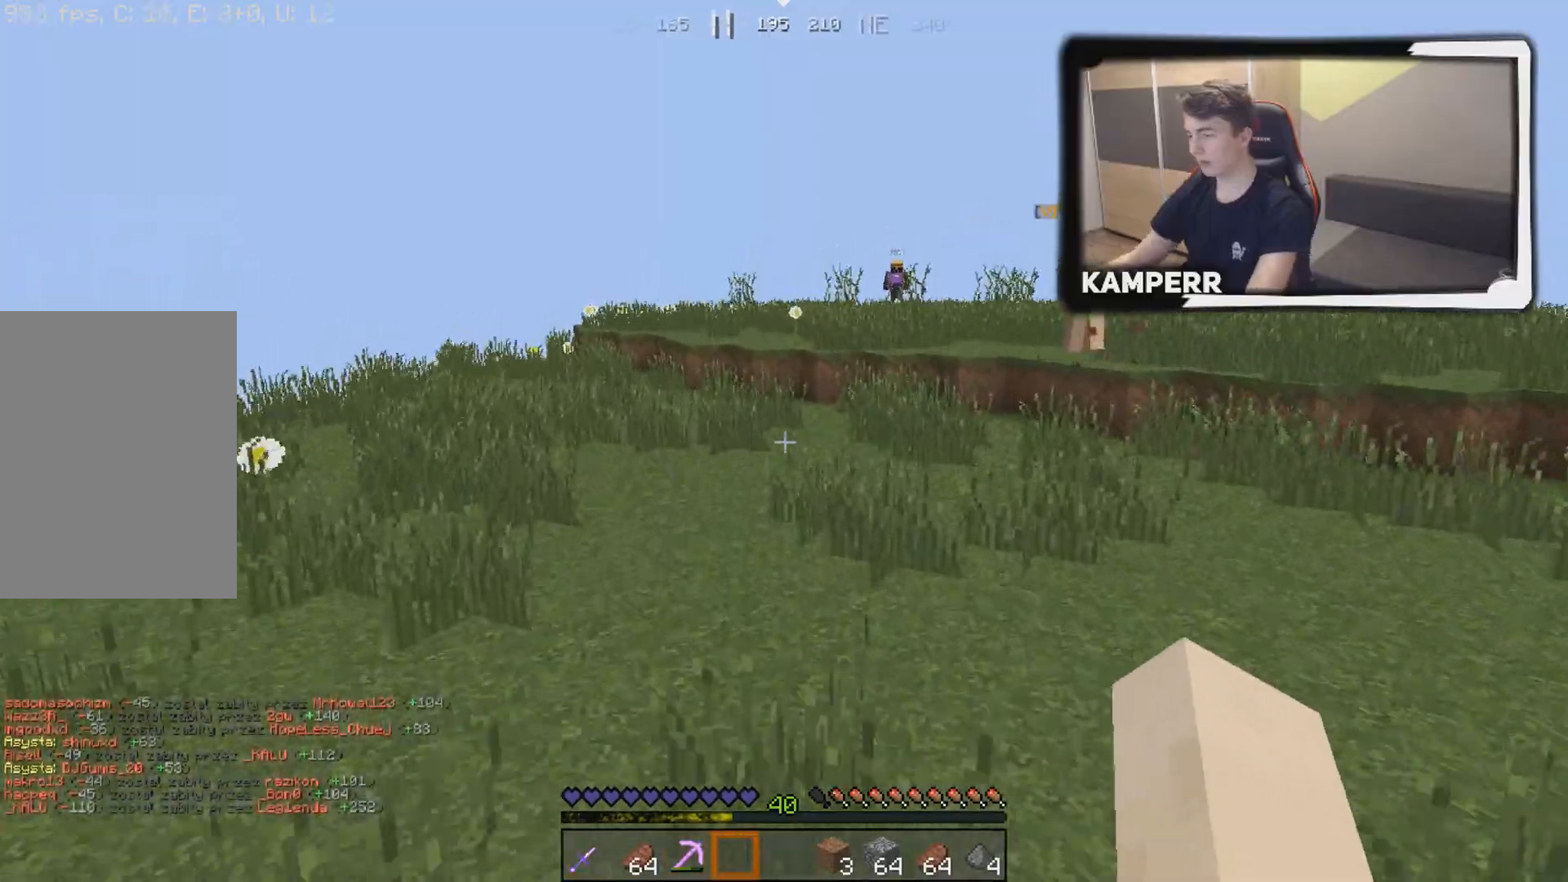
{"keys": ["w"], "mouse": [], "events": []}
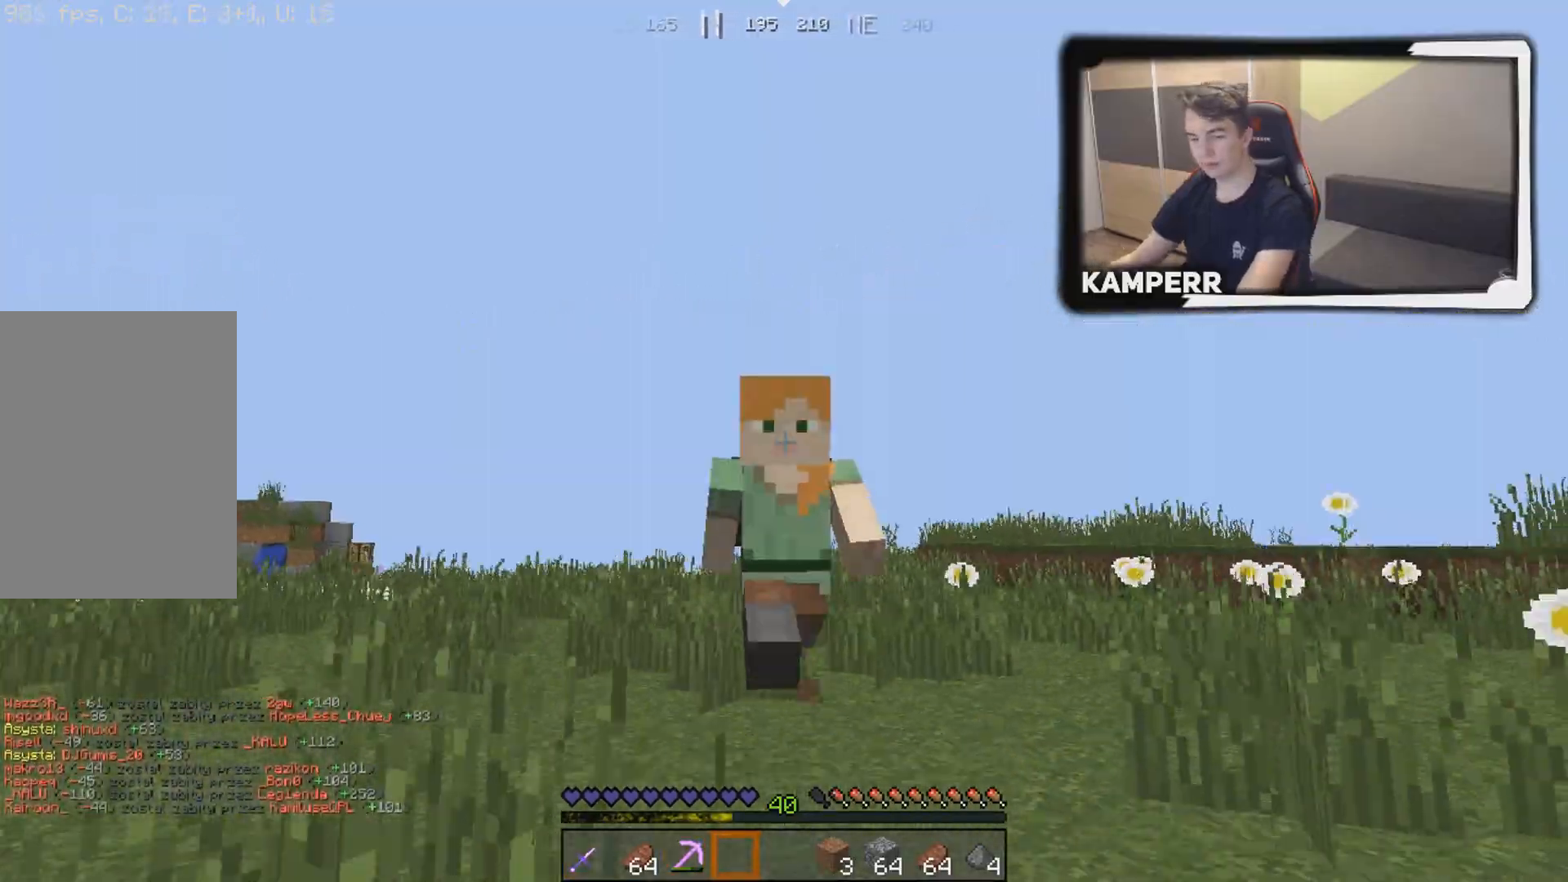
{"keys": ["w"], "mouse": [], "events": []}